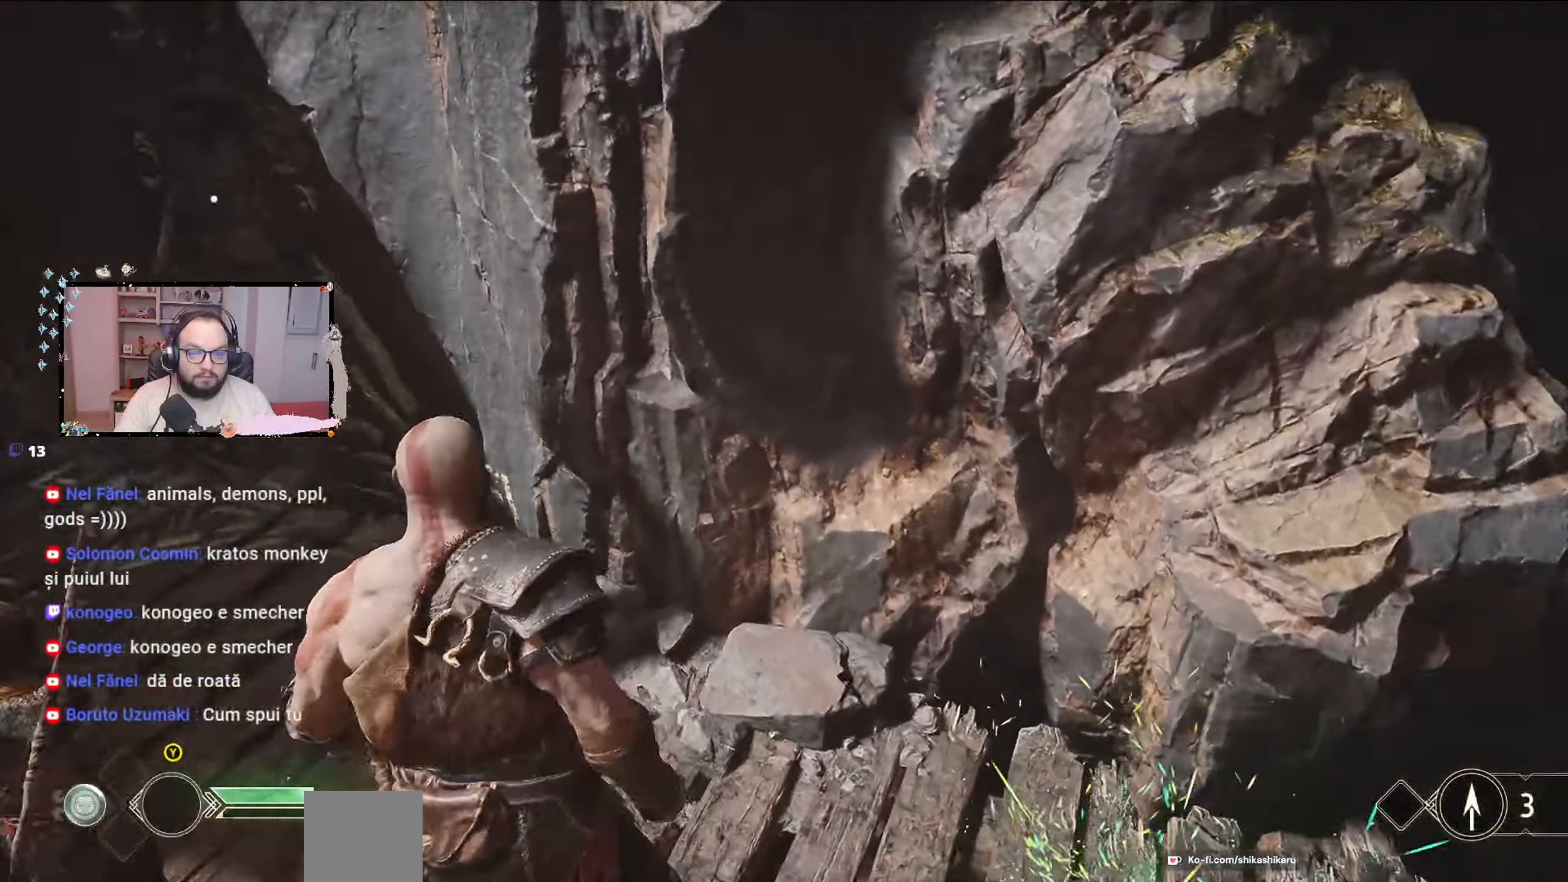
Gameplay with a controller (Xbox layout); each line is a JSON object with the inputs held at the frame after it. "events" lists button and stick changes between this image and that frame as [ms after this image, input, new state], when the widget could be followed in between.
{"buttons": [], "left_stick": "up", "right_stick": "up-right", "events": [[67, "left_stick", "down"], [167, "right_stick", "up-left"], [233, "left_stick", "left"], [367, "left_stick", "up-left"], [433, "right_stick", "center"], [467, "left_stick", "up"], [500, "right_stick", "up-right"]]}
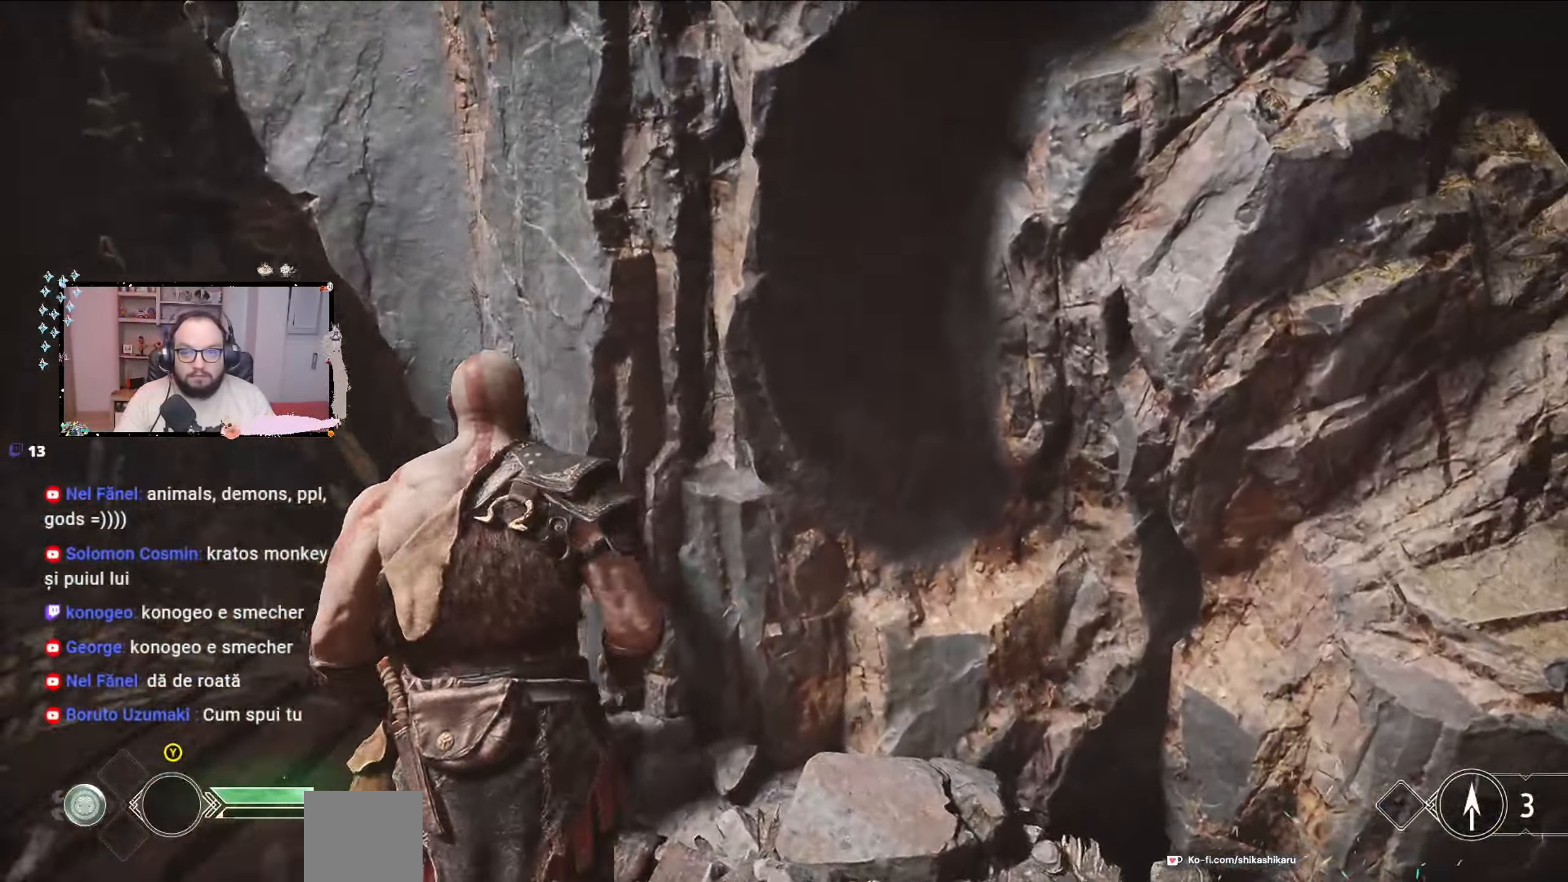
{"buttons": [], "left_stick": "up-left", "right_stick": "center", "events": [[100, "left_stick", "up-left"], [467, "right_stick", "center"]]}
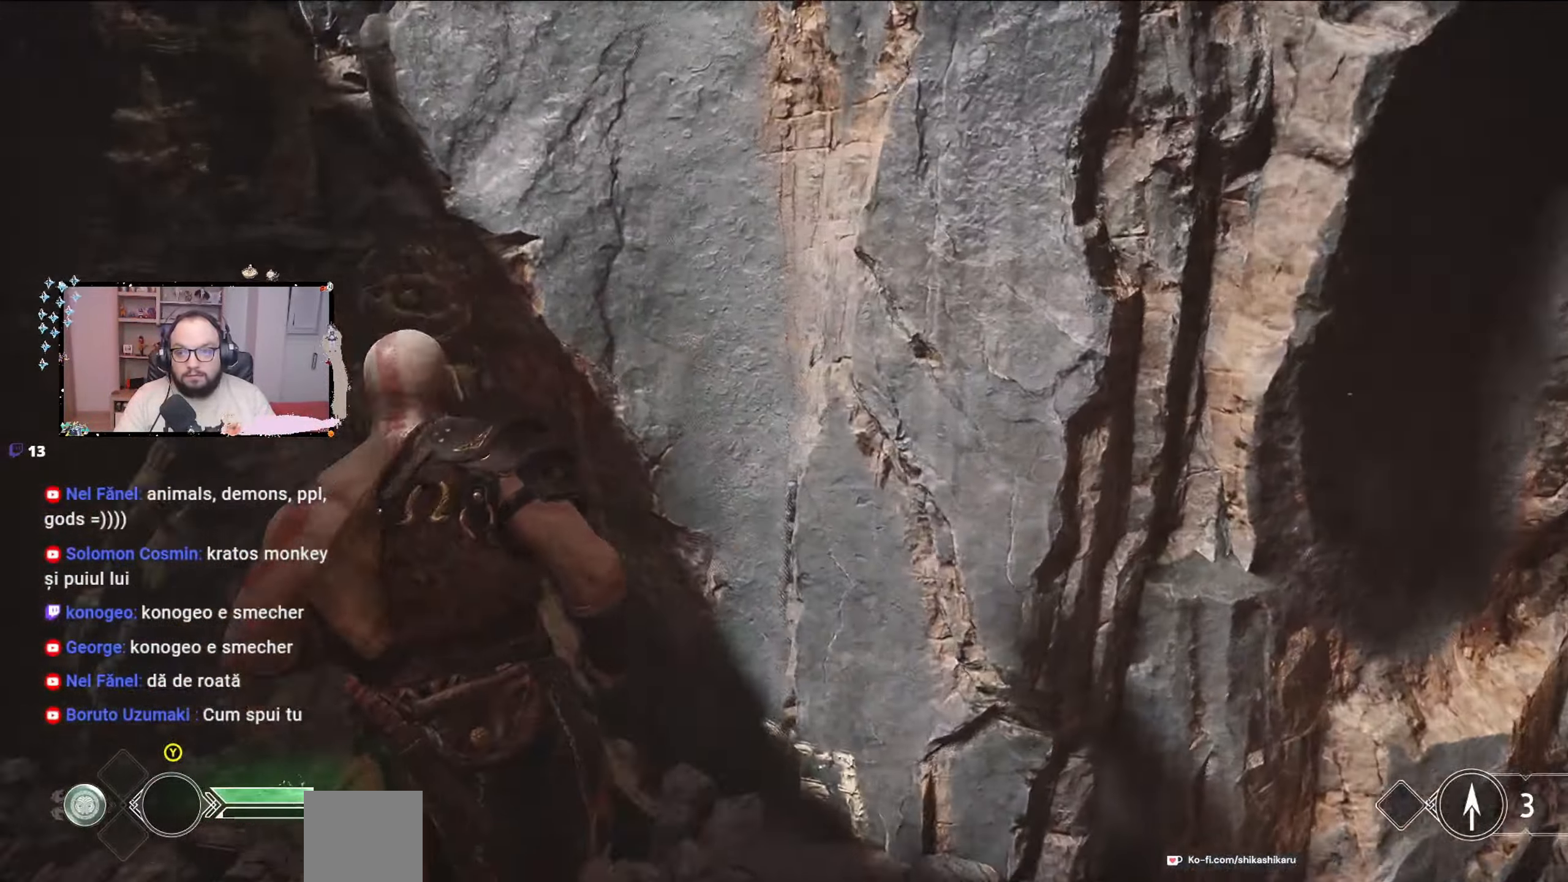
{"buttons": [], "left_stick": "up", "right_stick": "center", "events": [[400, "B", "down"], [400, "left_stick", "up"], [467, "B", "up"]]}
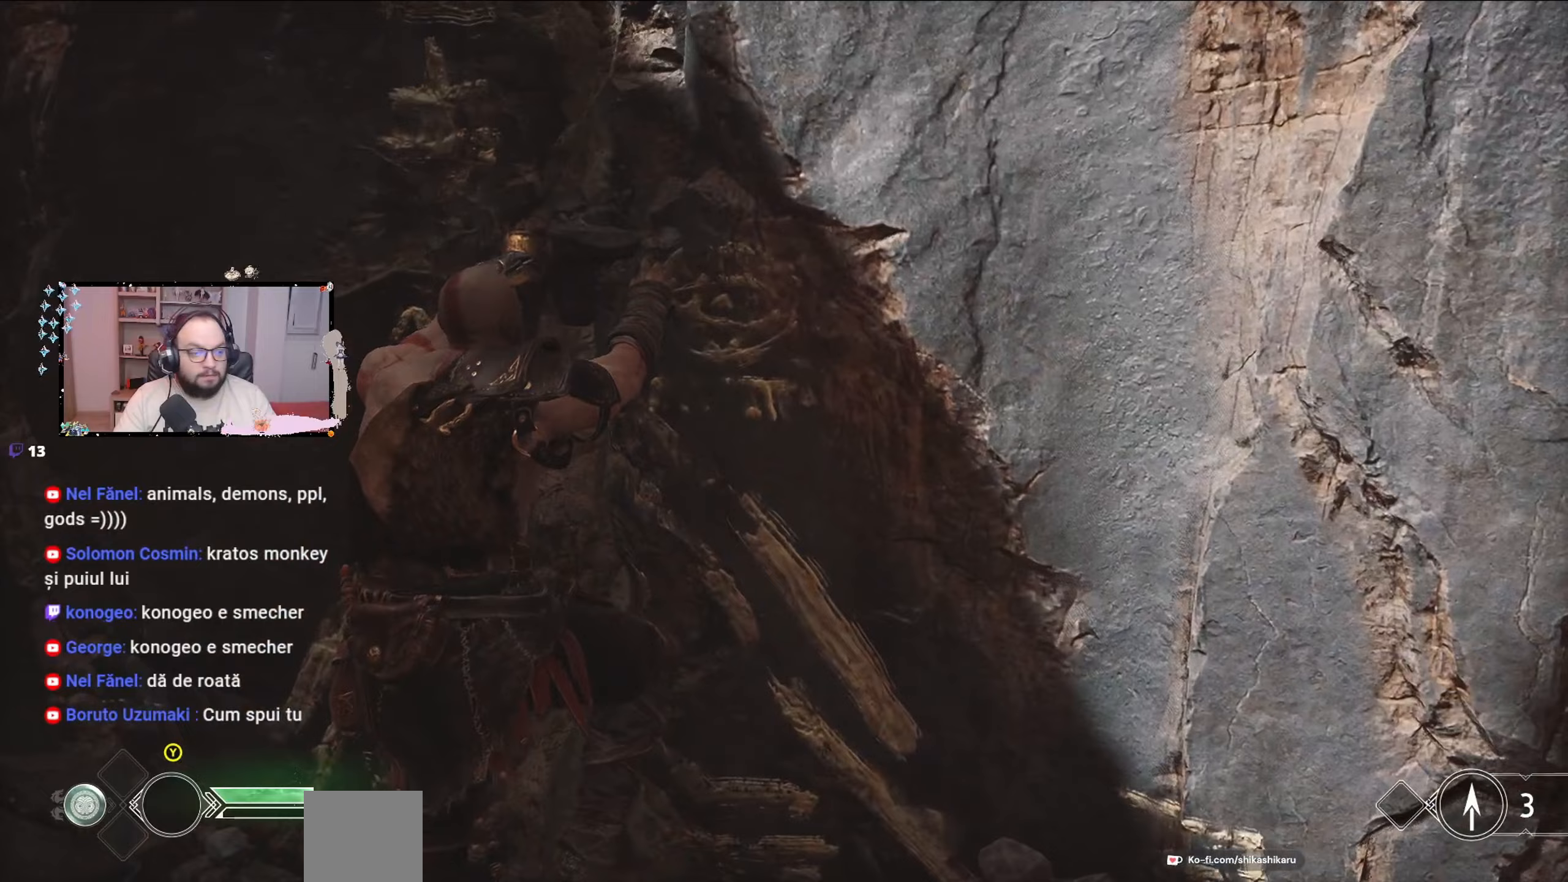
{"buttons": [], "left_stick": "up", "right_stick": "center", "events": [[67, "B", "down"], [333, "B", "up"]]}
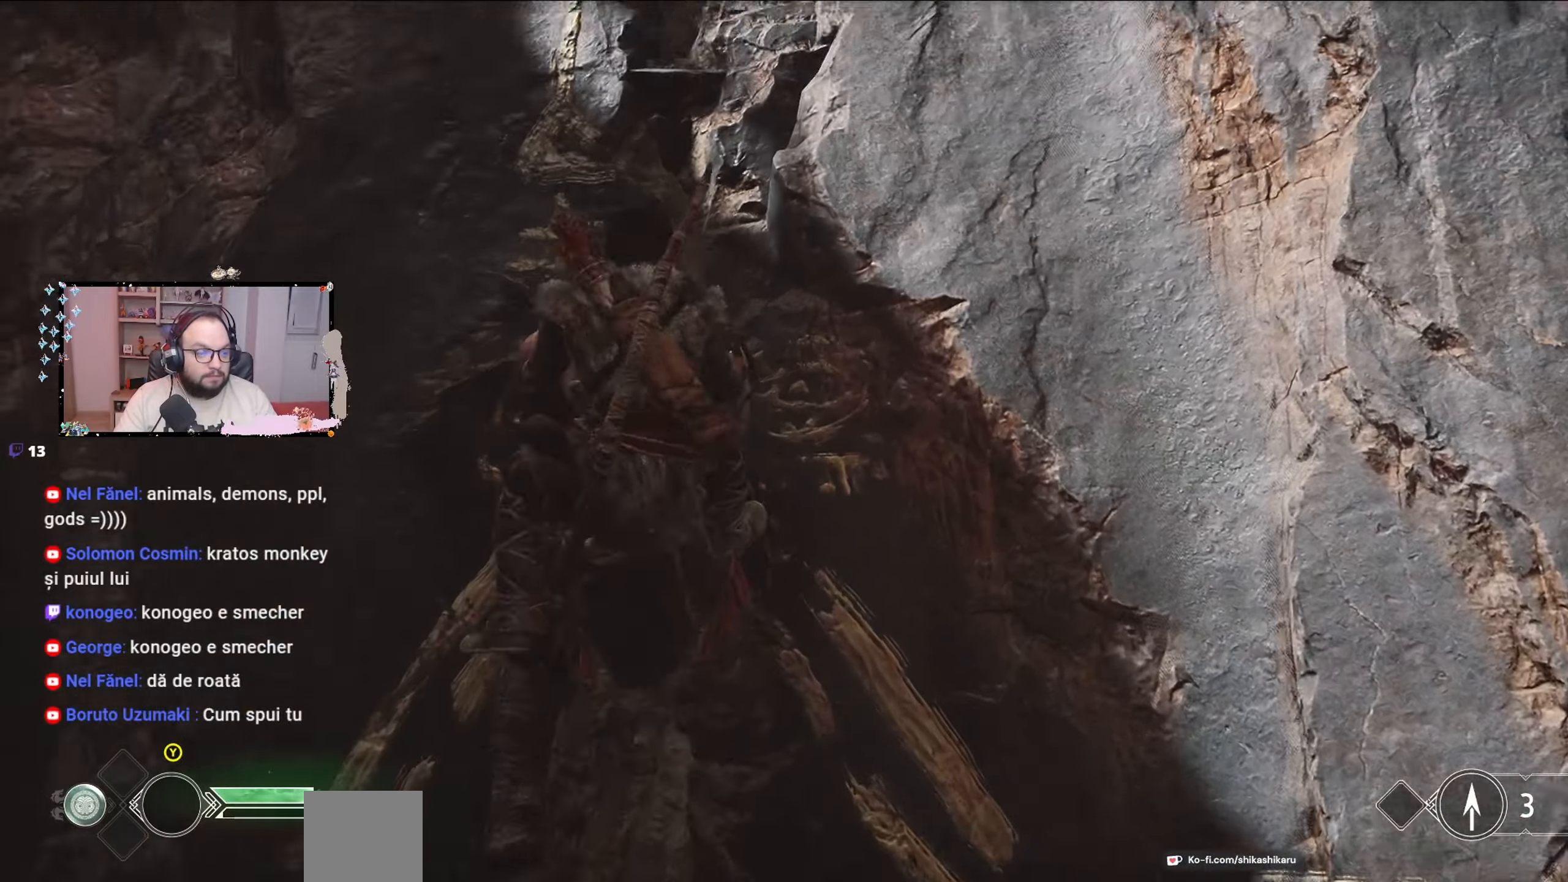
{"buttons": [], "left_stick": "up", "right_stick": "center", "events": [[267, "right_stick", "up"], [400, "right_stick", "center"]]}
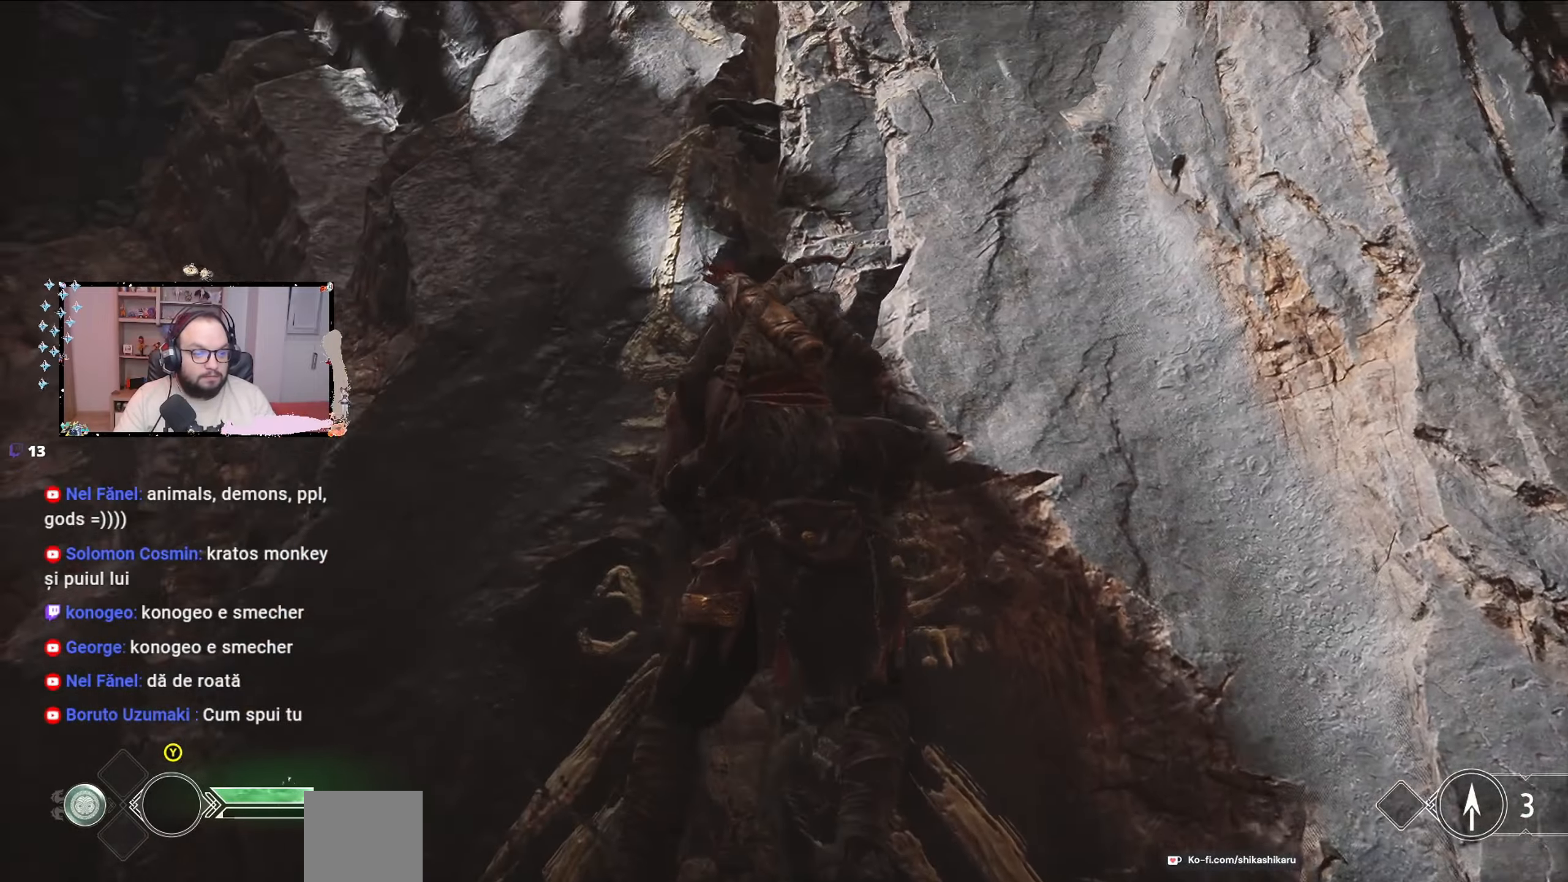
{"buttons": [], "left_stick": "up", "right_stick": "up", "events": [[67, "right_stick", "up"]]}
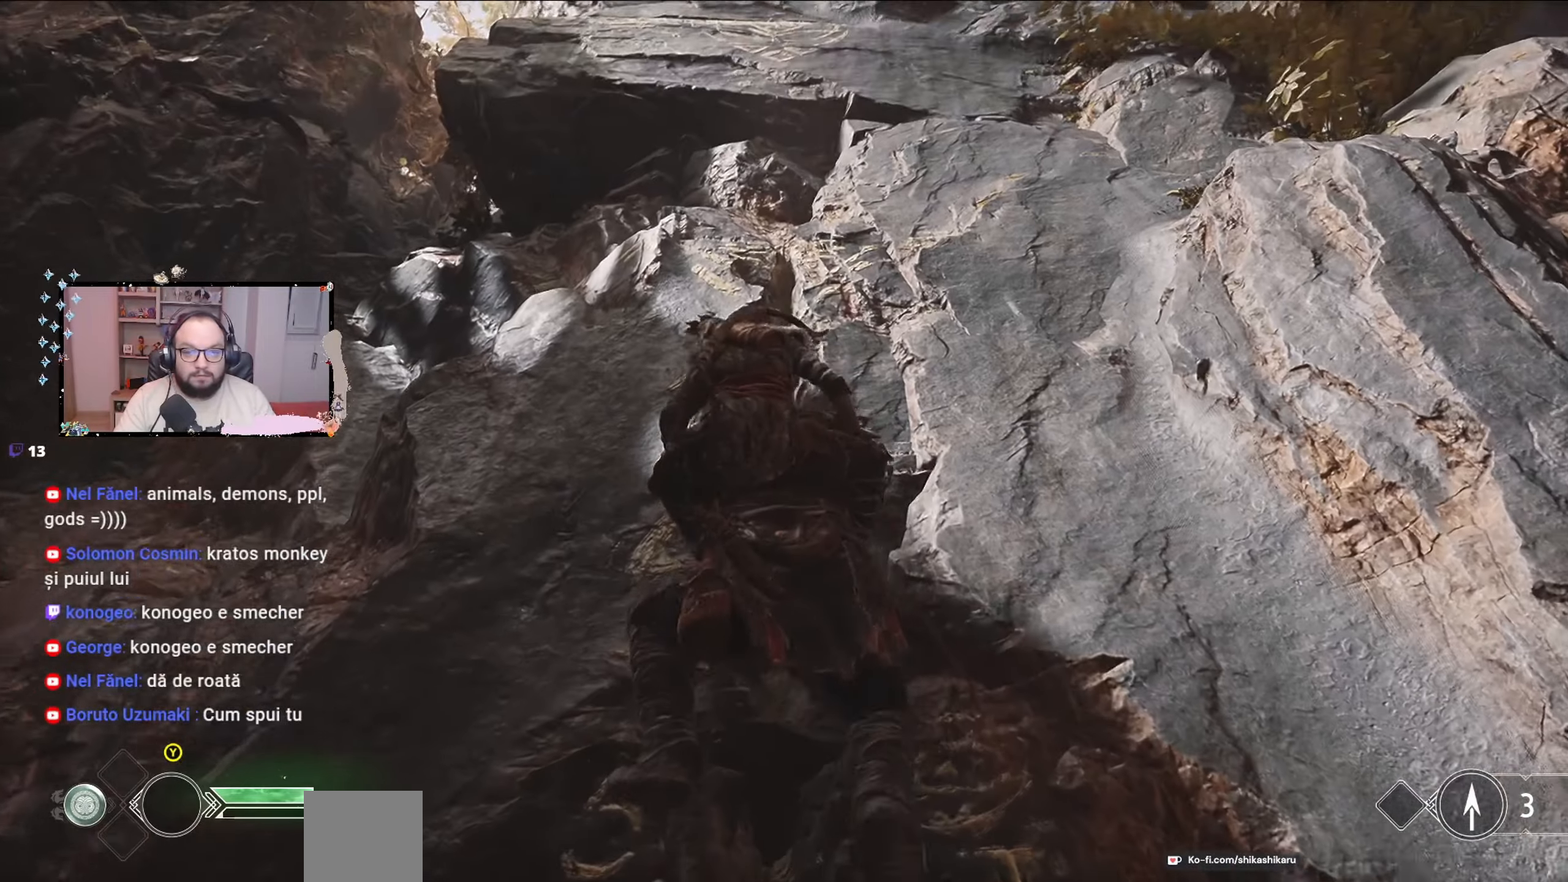
{"buttons": [], "left_stick": "up", "right_stick": "center", "events": [[33, "right_stick", "center"]]}
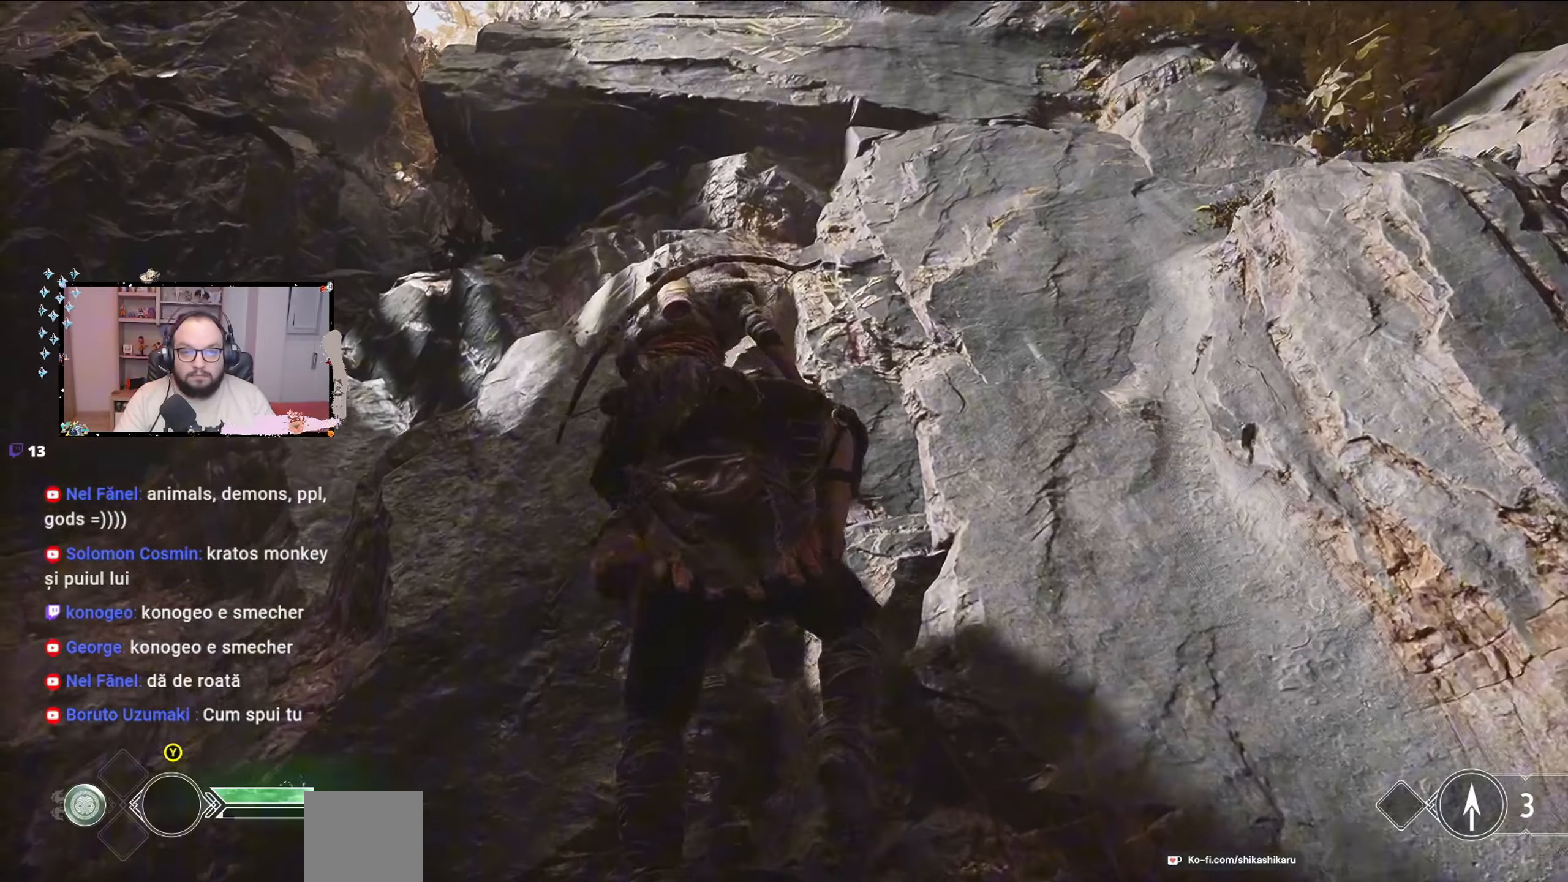
{"buttons": [], "left_stick": "up", "right_stick": "down", "events": [[133, "right_stick", "down"]]}
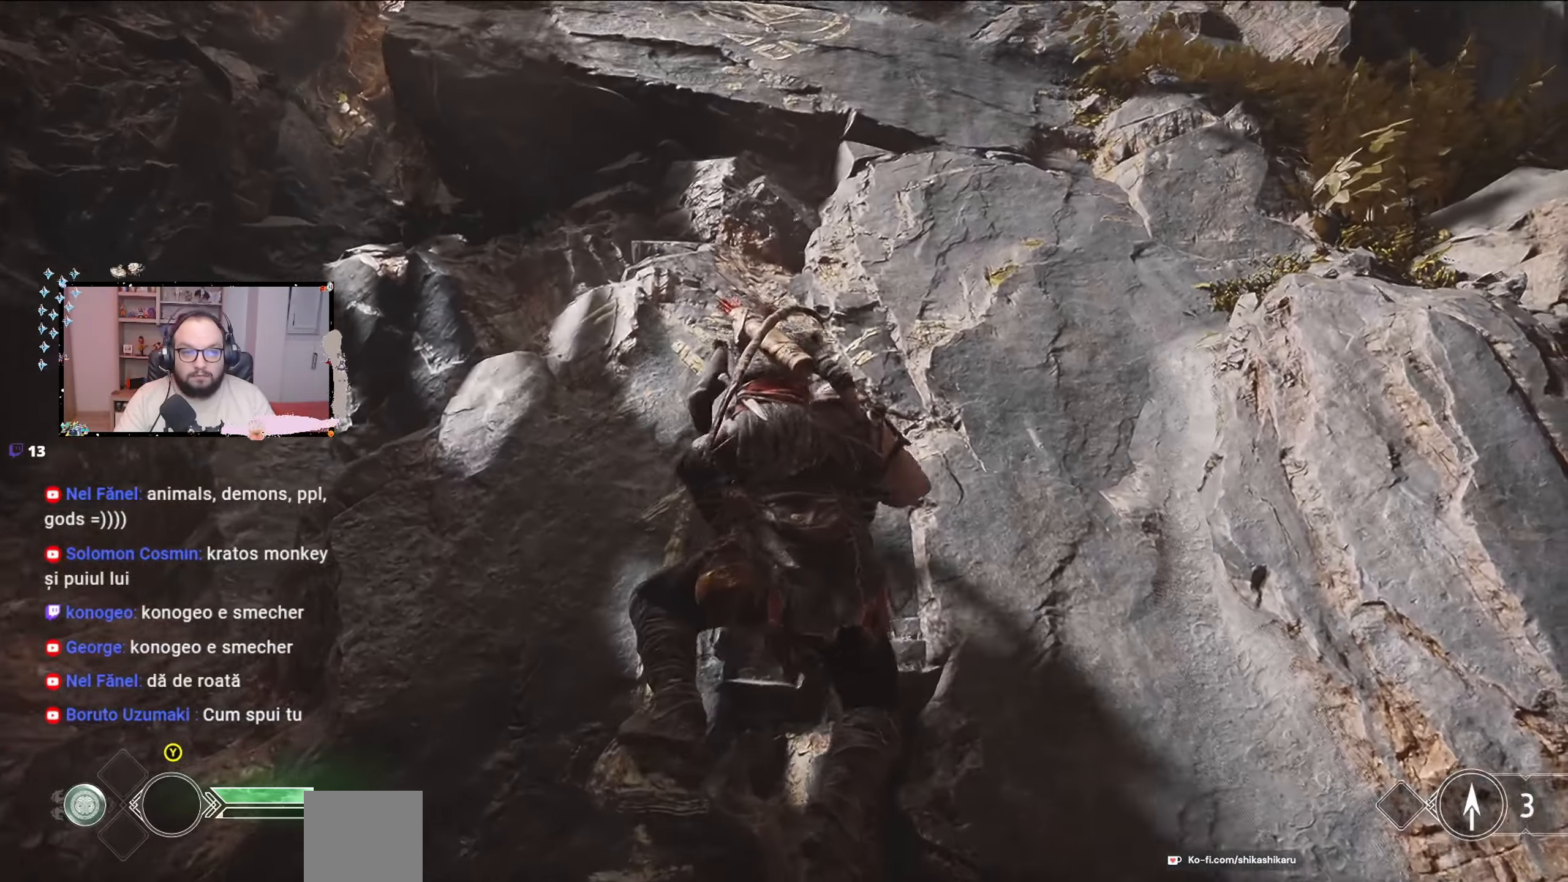
{"buttons": [], "left_stick": "up", "right_stick": "down-right", "events": [[33, "right_stick", "center"], [100, "right_stick", "up-right"], [333, "right_stick", "down-right"]]}
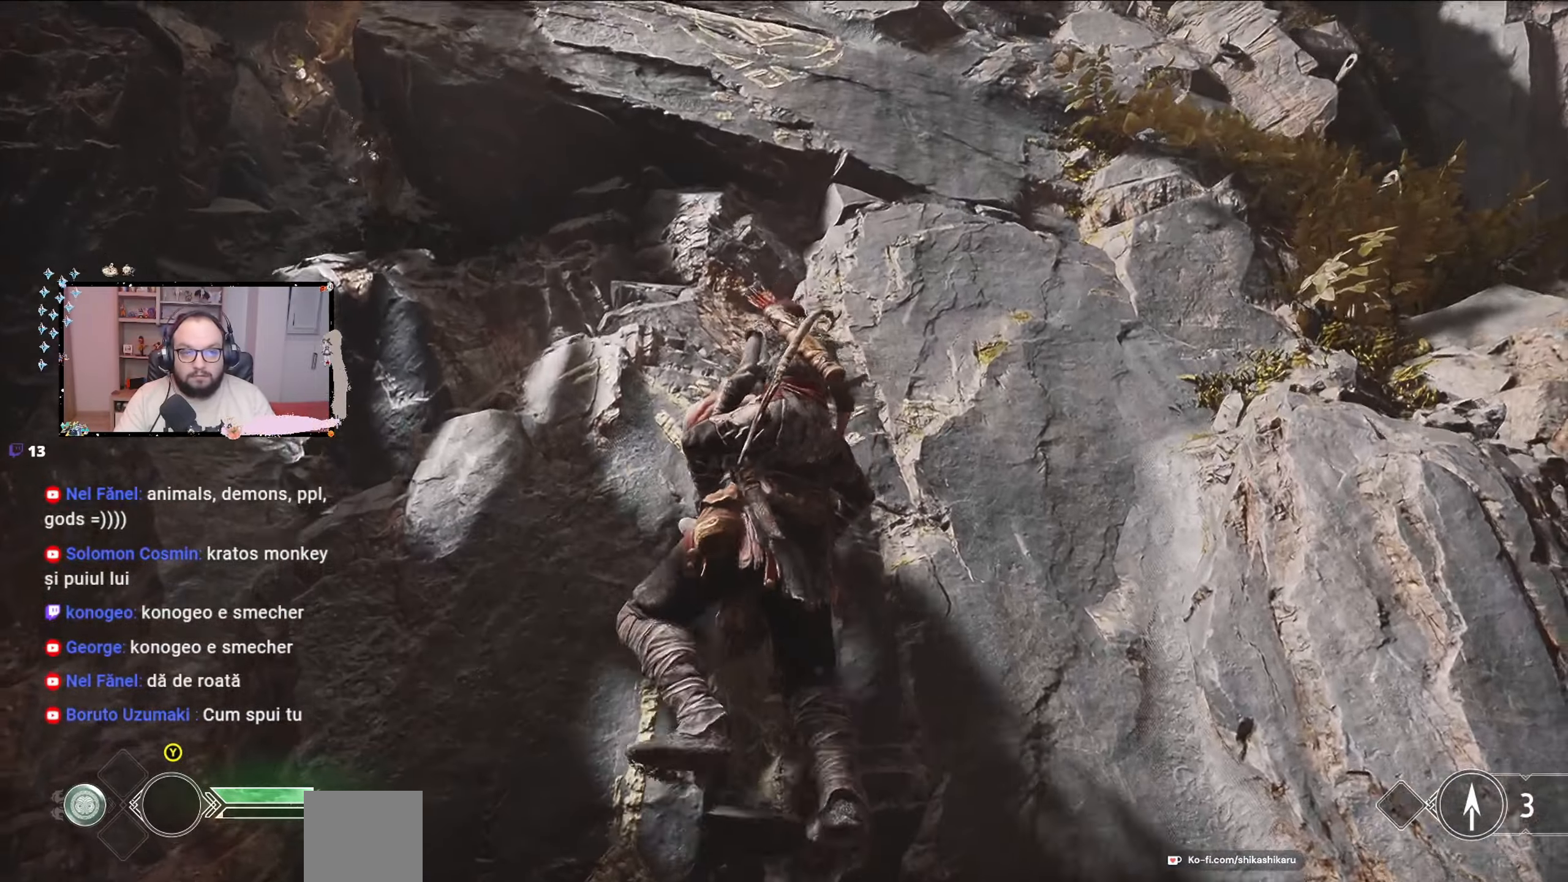
{"buttons": [], "left_stick": "up-left", "right_stick": "down", "events": [[33, "right_stick", "center"], [267, "left_stick", "up-left"], [333, "right_stick", "down"]]}
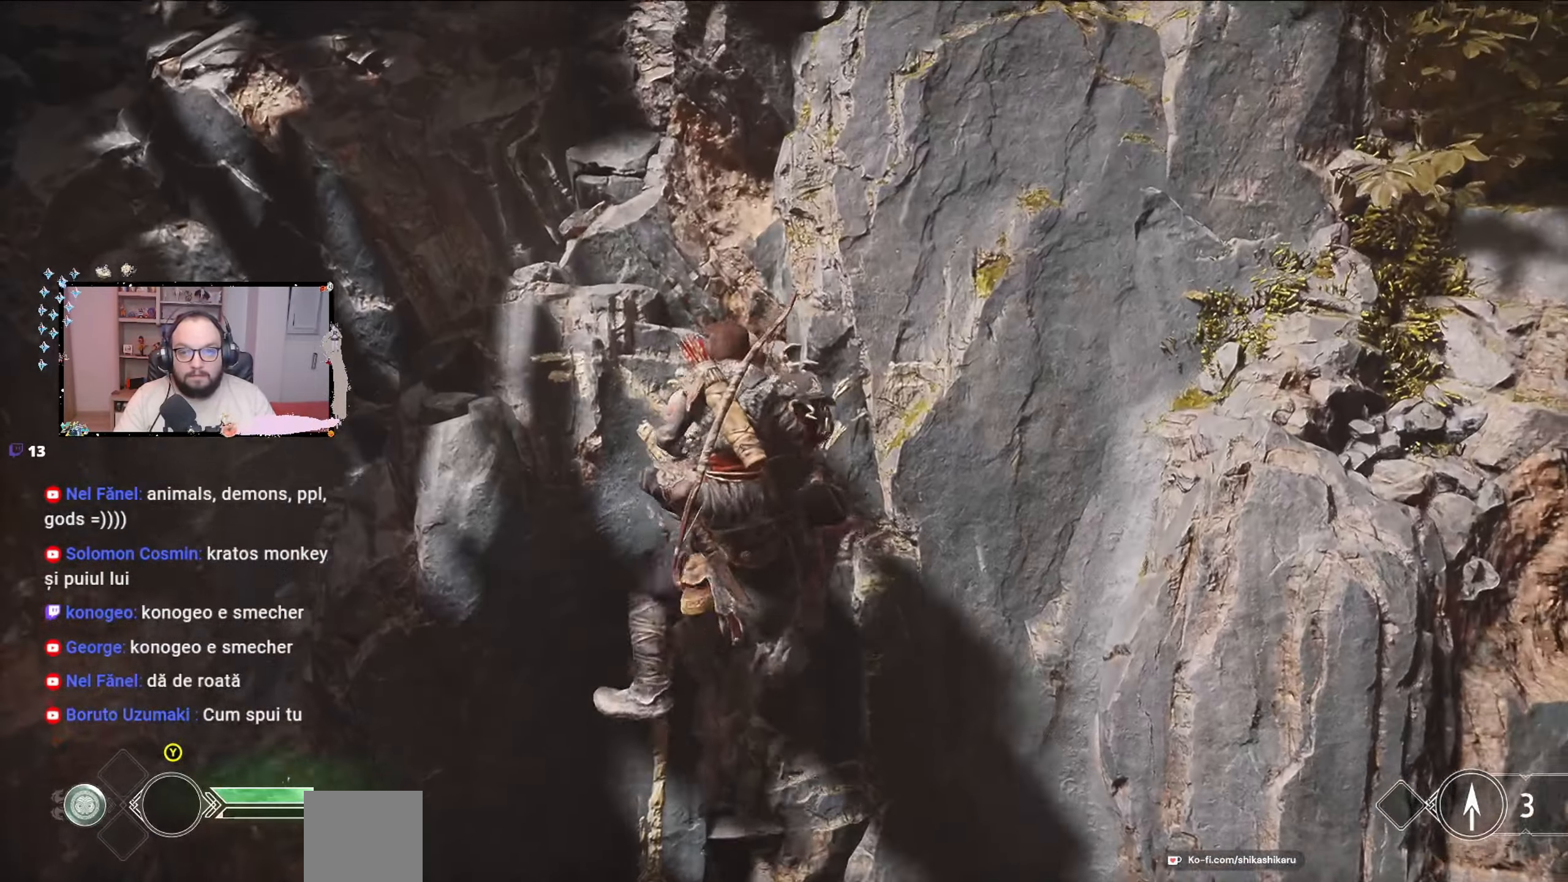
{"buttons": [], "left_stick": "up-left", "right_stick": "up-left", "events": [[167, "right_stick", "center"], [400, "right_stick", "up-left"]]}
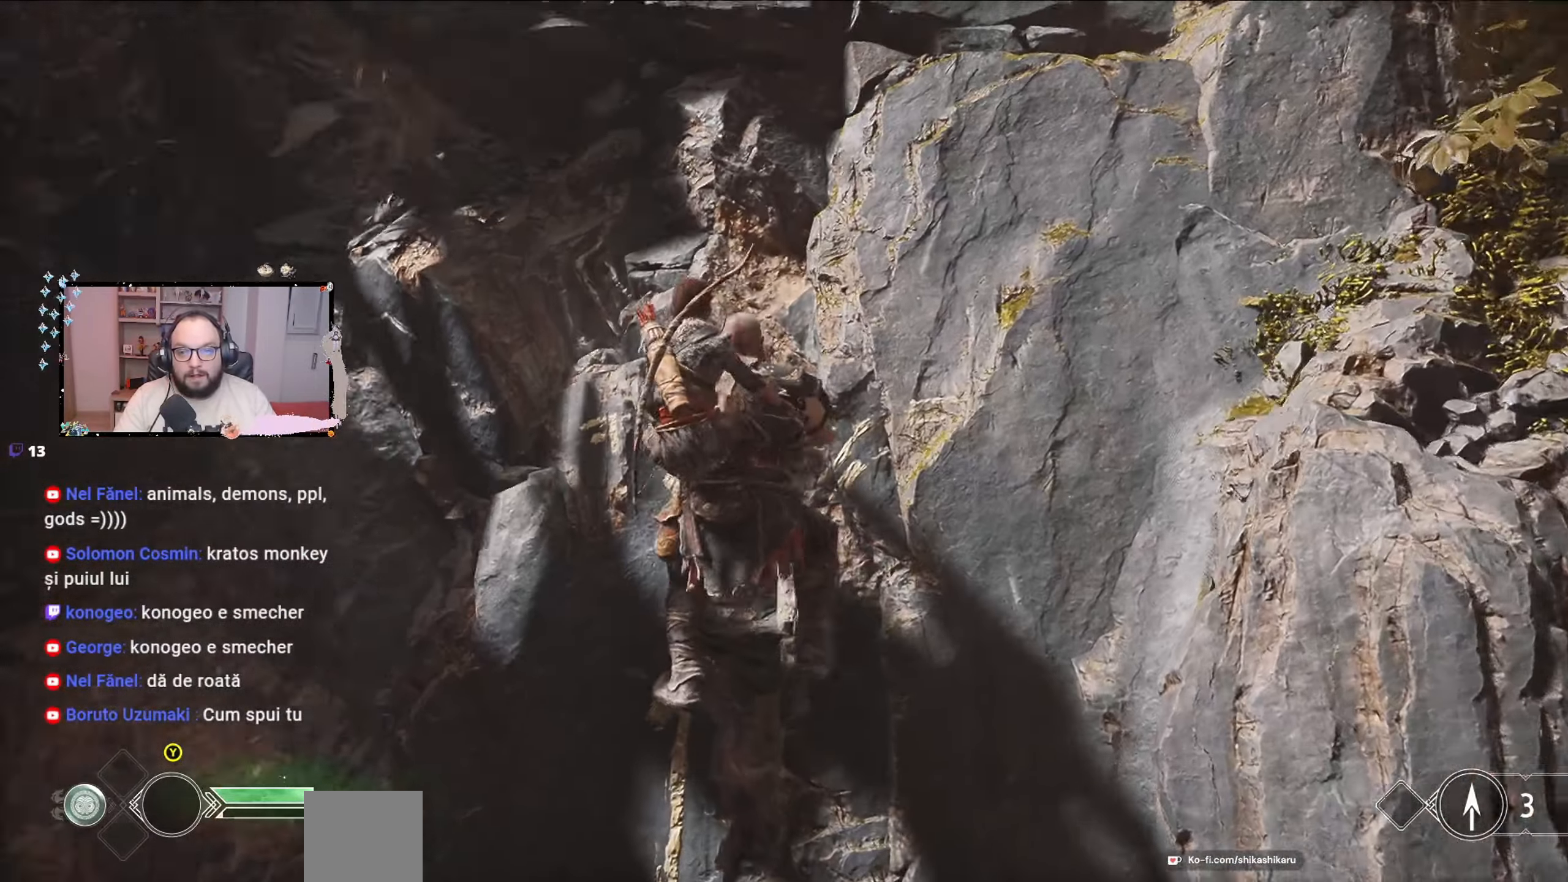
{"buttons": [], "left_stick": "left", "right_stick": "up-left", "events": [[500, "left_stick", "left"]]}
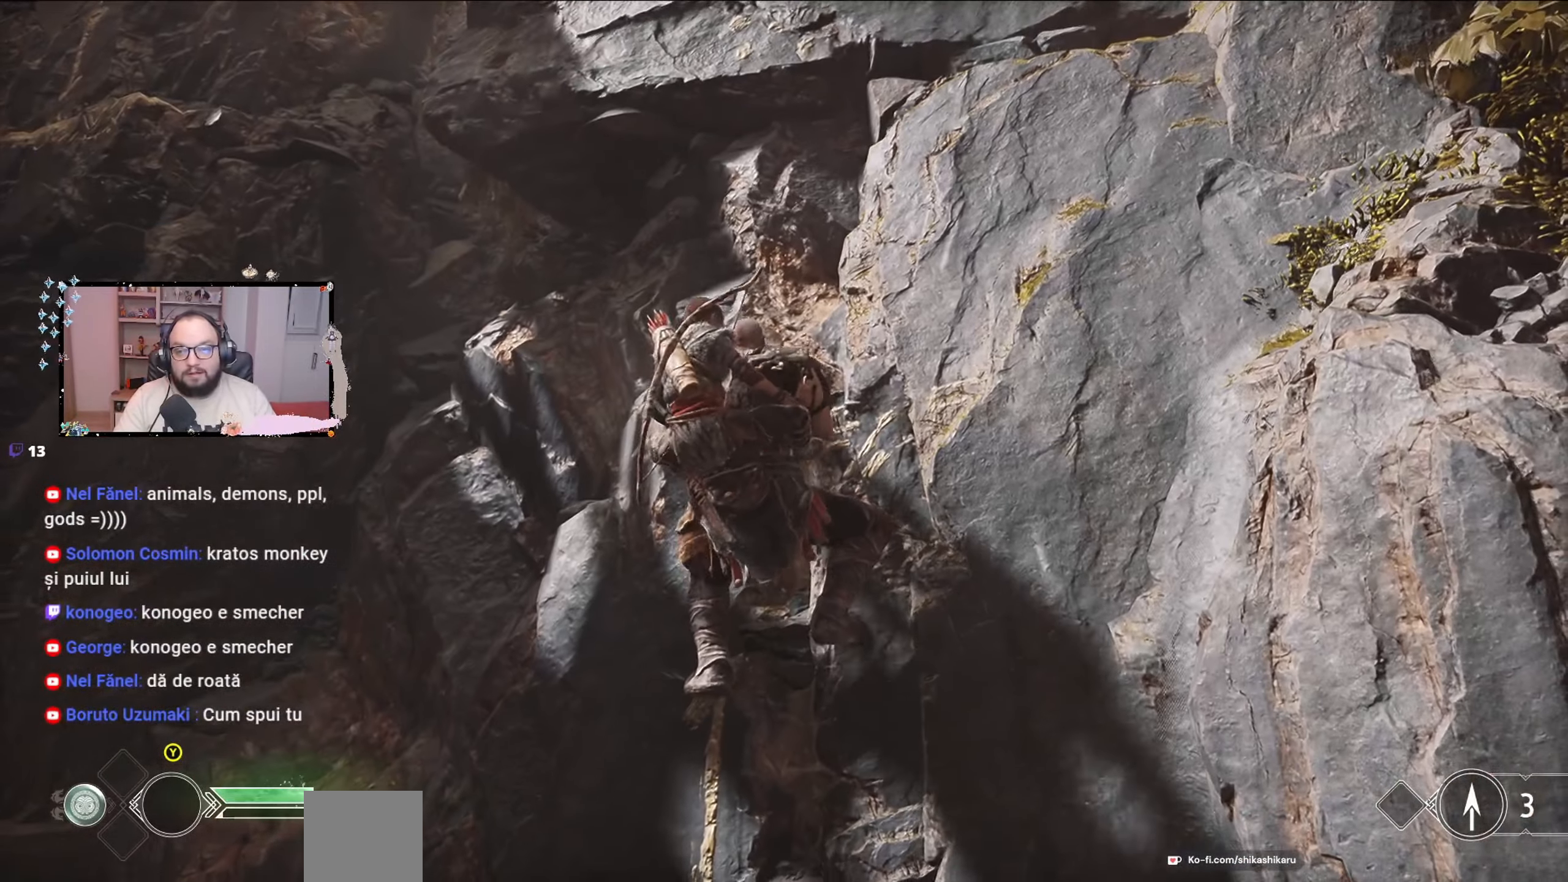
{"buttons": [], "left_stick": "left", "right_stick": "center", "events": [[367, "right_stick", "center"]]}
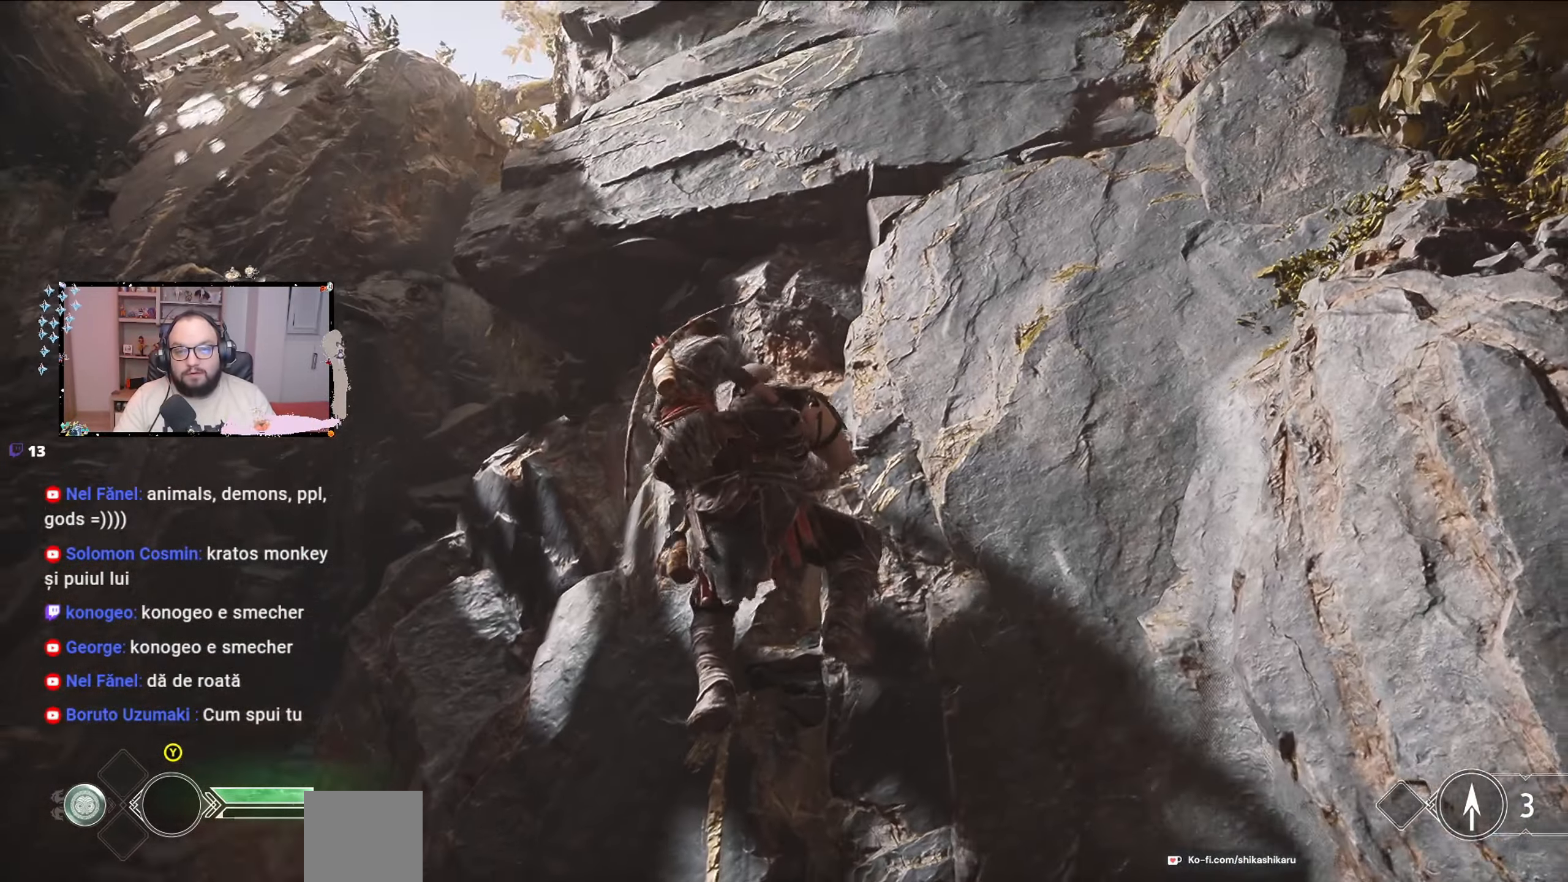
{"buttons": [], "left_stick": "up", "right_stick": "up", "events": [[367, "left_stick", "up"], [367, "right_stick", "up"]]}
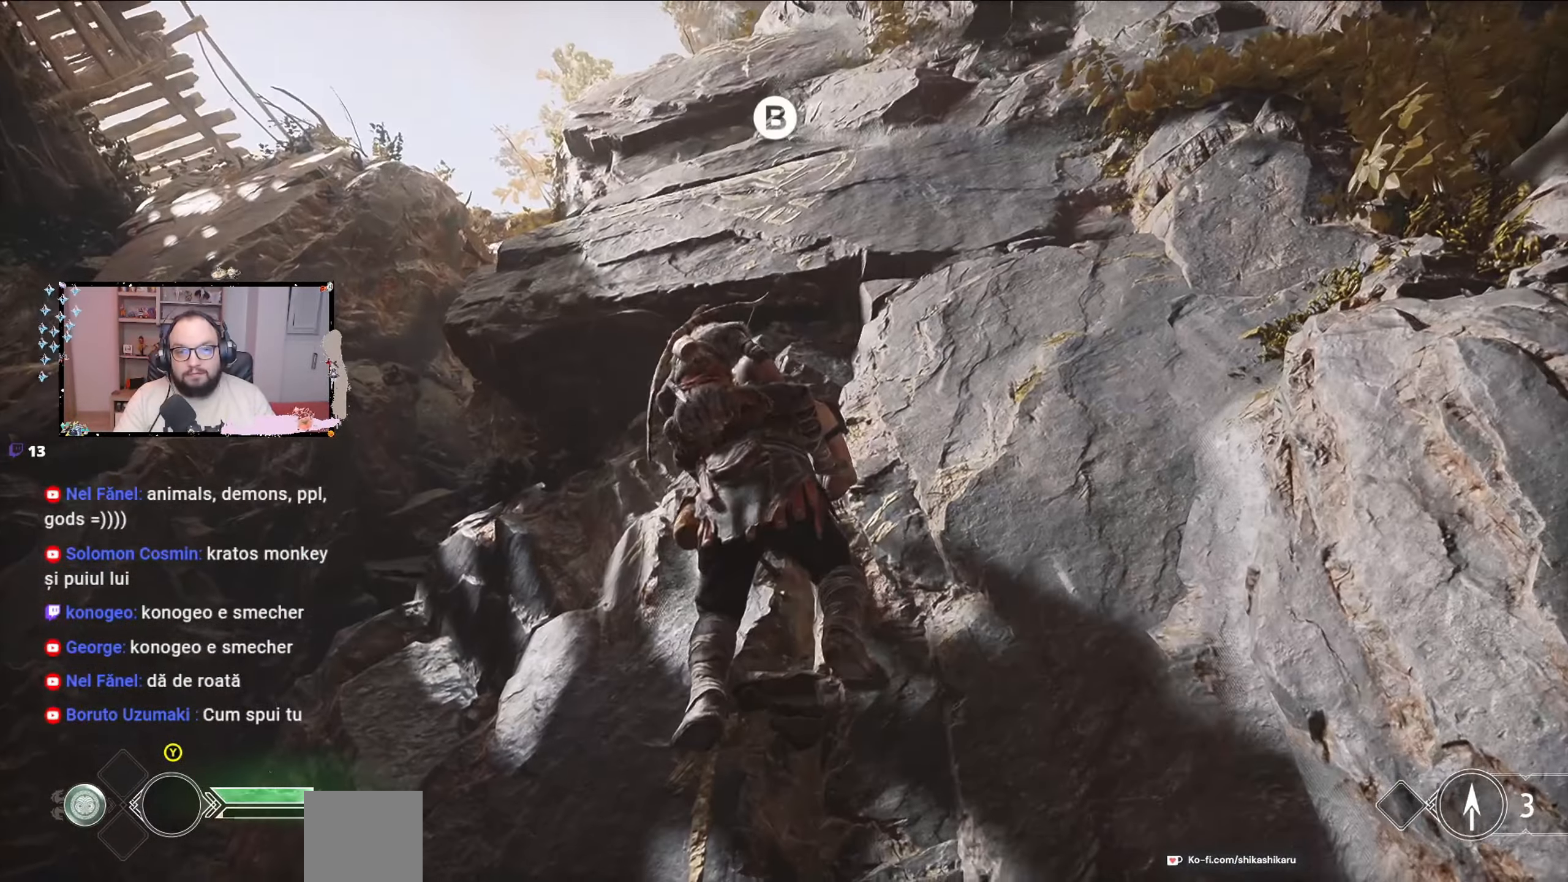
{"buttons": [], "left_stick": "up", "right_stick": "center", "events": [[333, "right_stick", "center"]]}
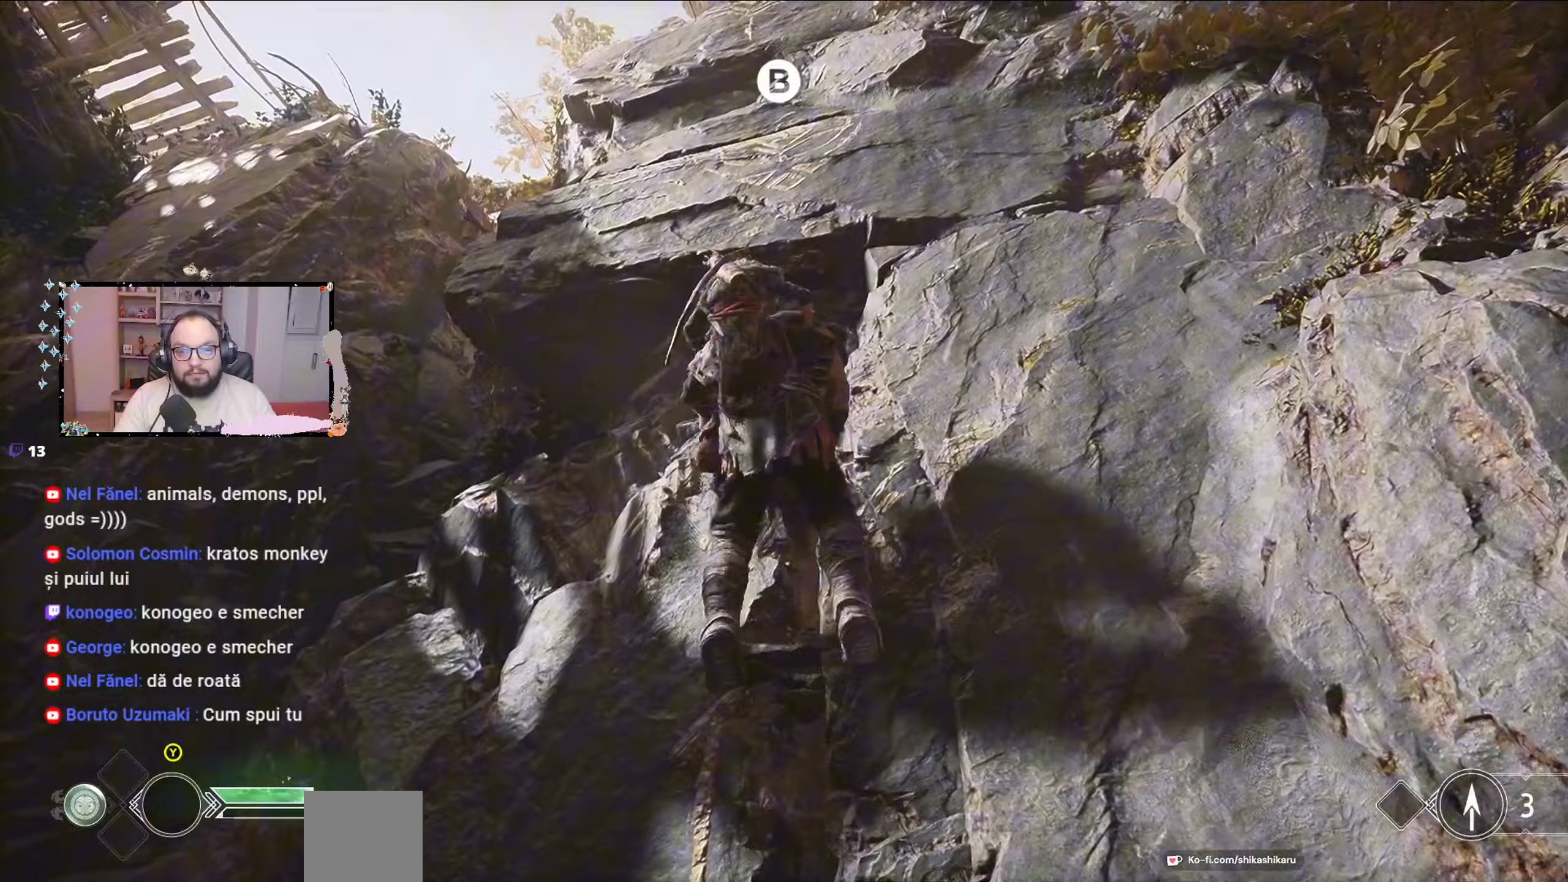
{"buttons": [], "left_stick": "up", "right_stick": "center", "events": []}
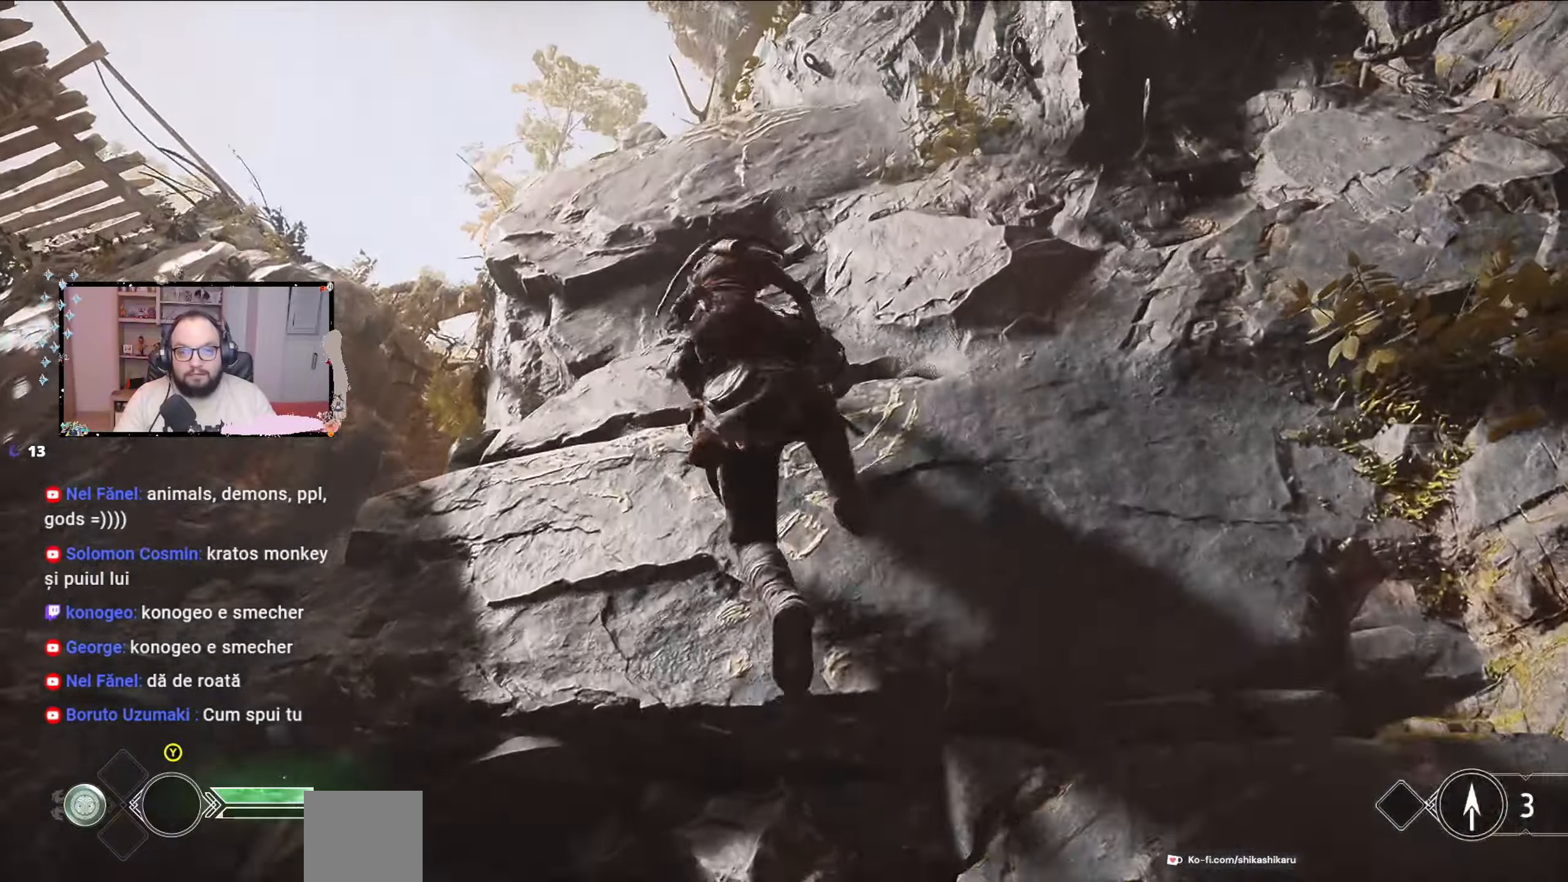
{"buttons": [], "left_stick": "left", "right_stick": "down", "events": [[200, "left_stick", "up-left"], [400, "left_stick", "left"], [400, "right_stick", "down"]]}
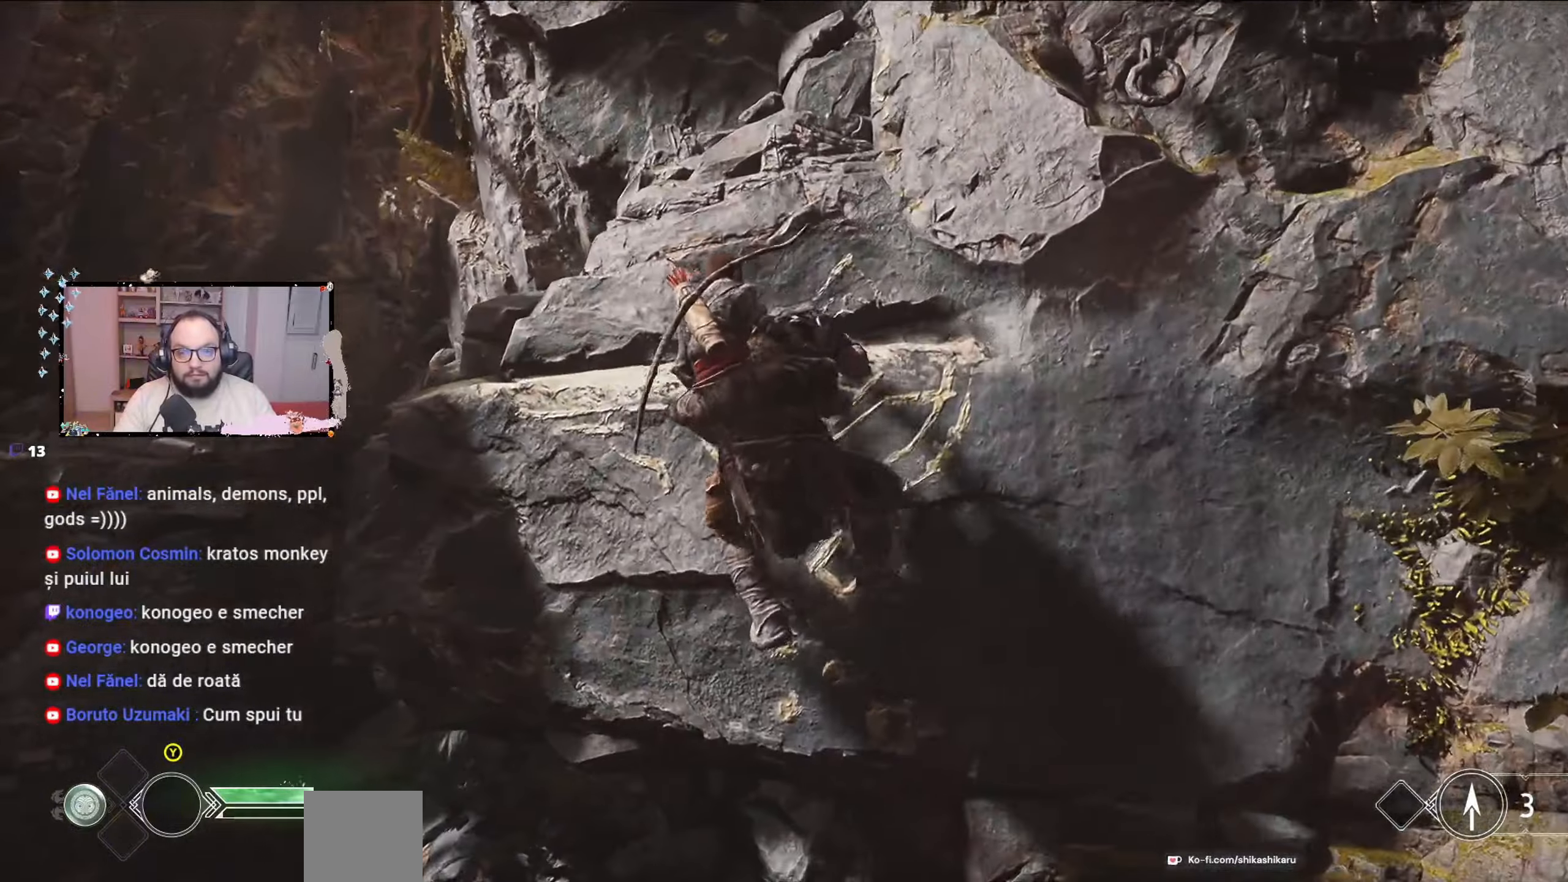
{"buttons": [], "left_stick": "left", "right_stick": "left", "events": [[100, "right_stick", "center"], [433, "right_stick", "left"]]}
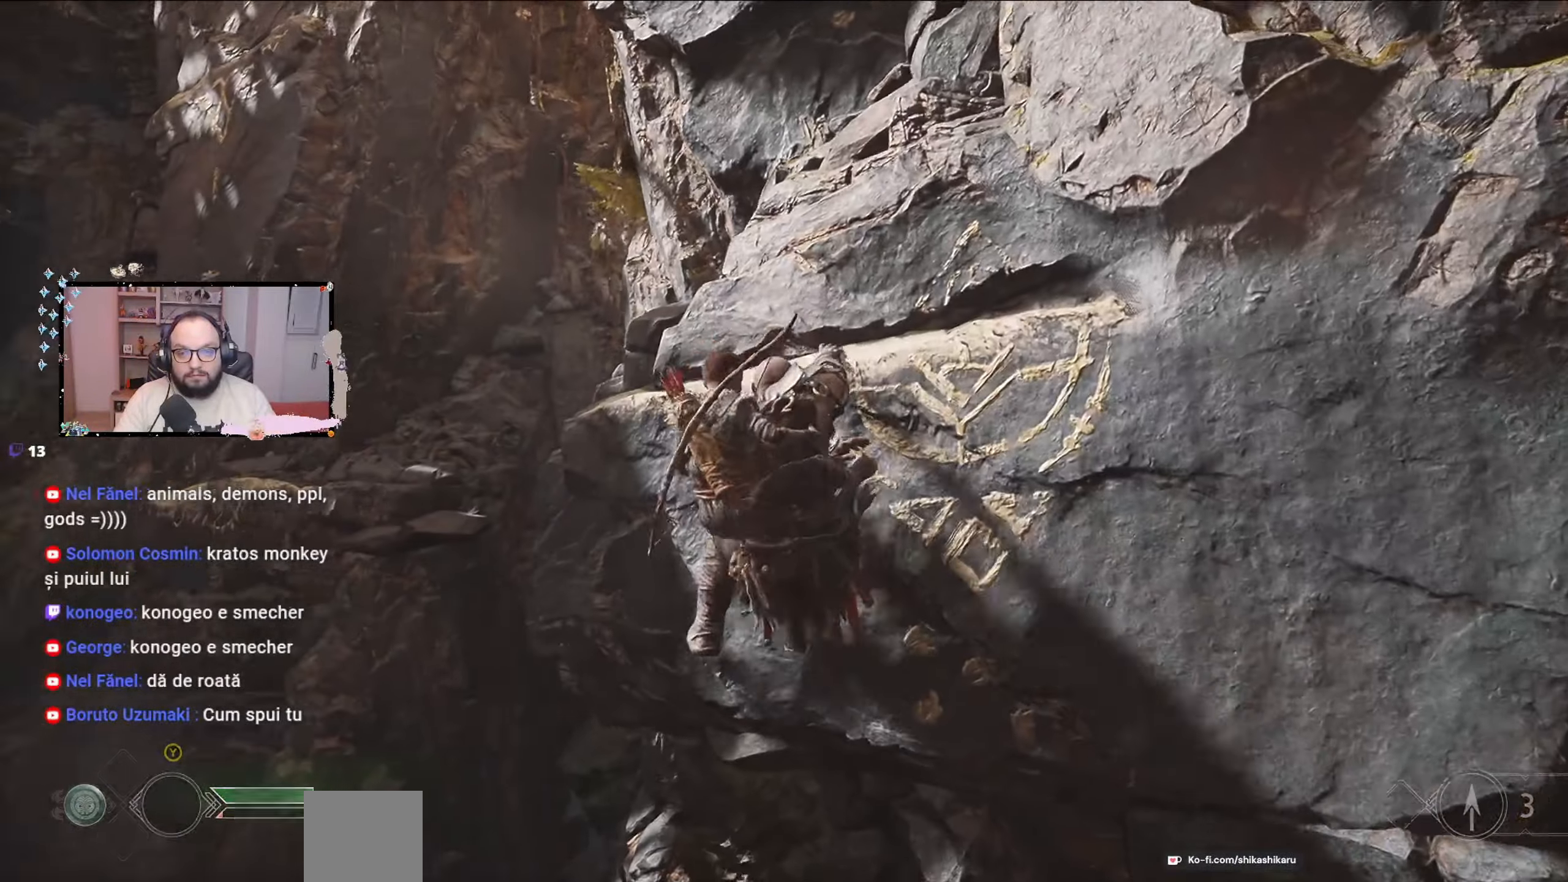
{"buttons": [], "left_stick": "left", "right_stick": "center", "events": [[200, "right_stick", "center"]]}
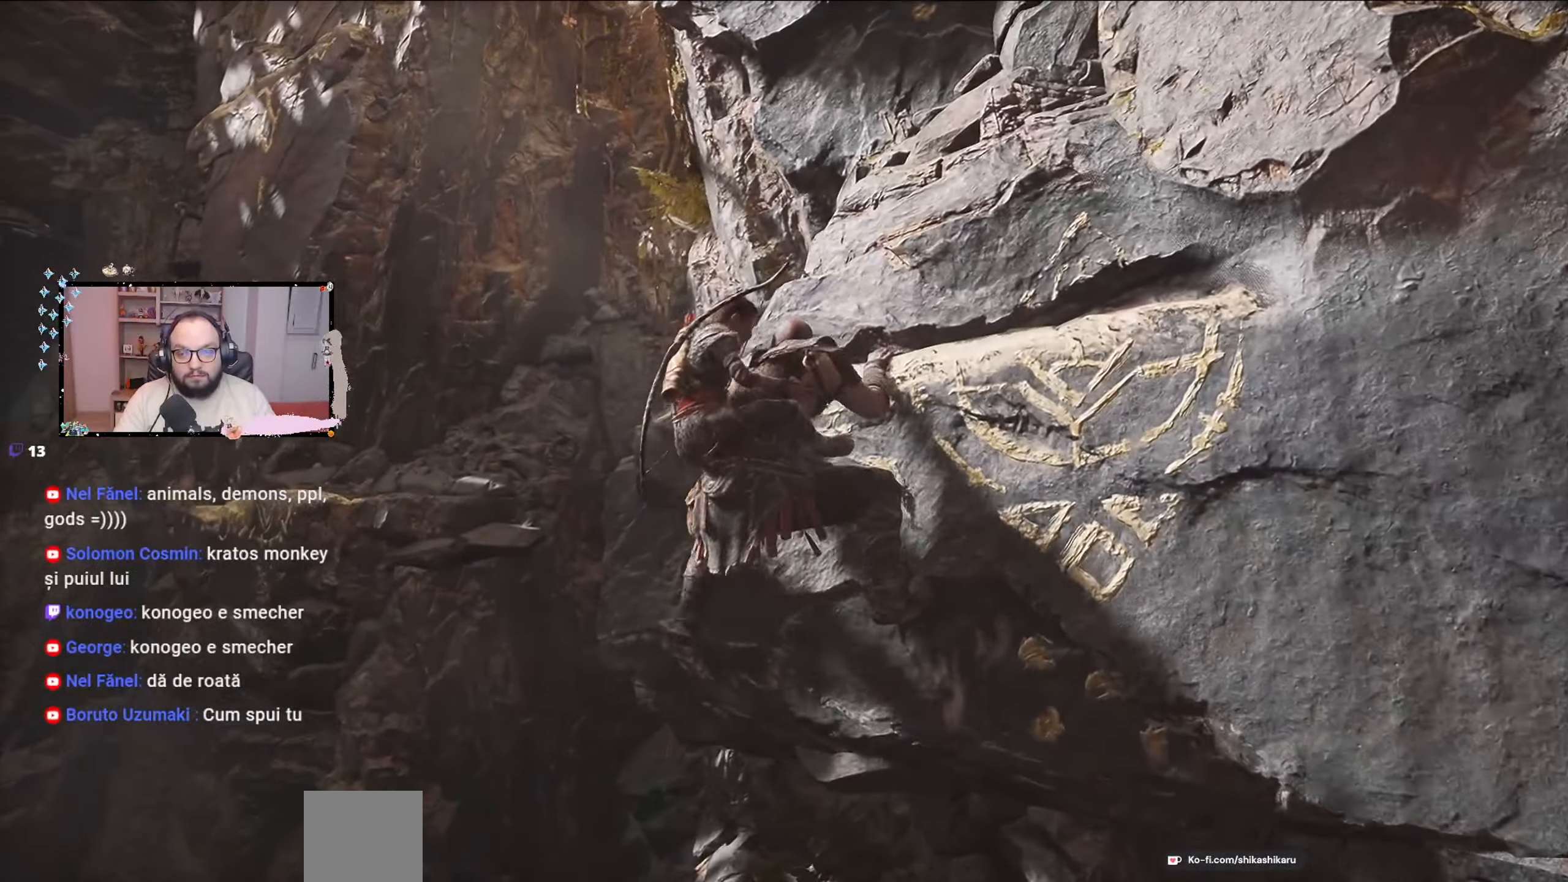
{"buttons": [], "left_stick": "left", "right_stick": "down-right", "events": [[433, "right_stick", "down-right"]]}
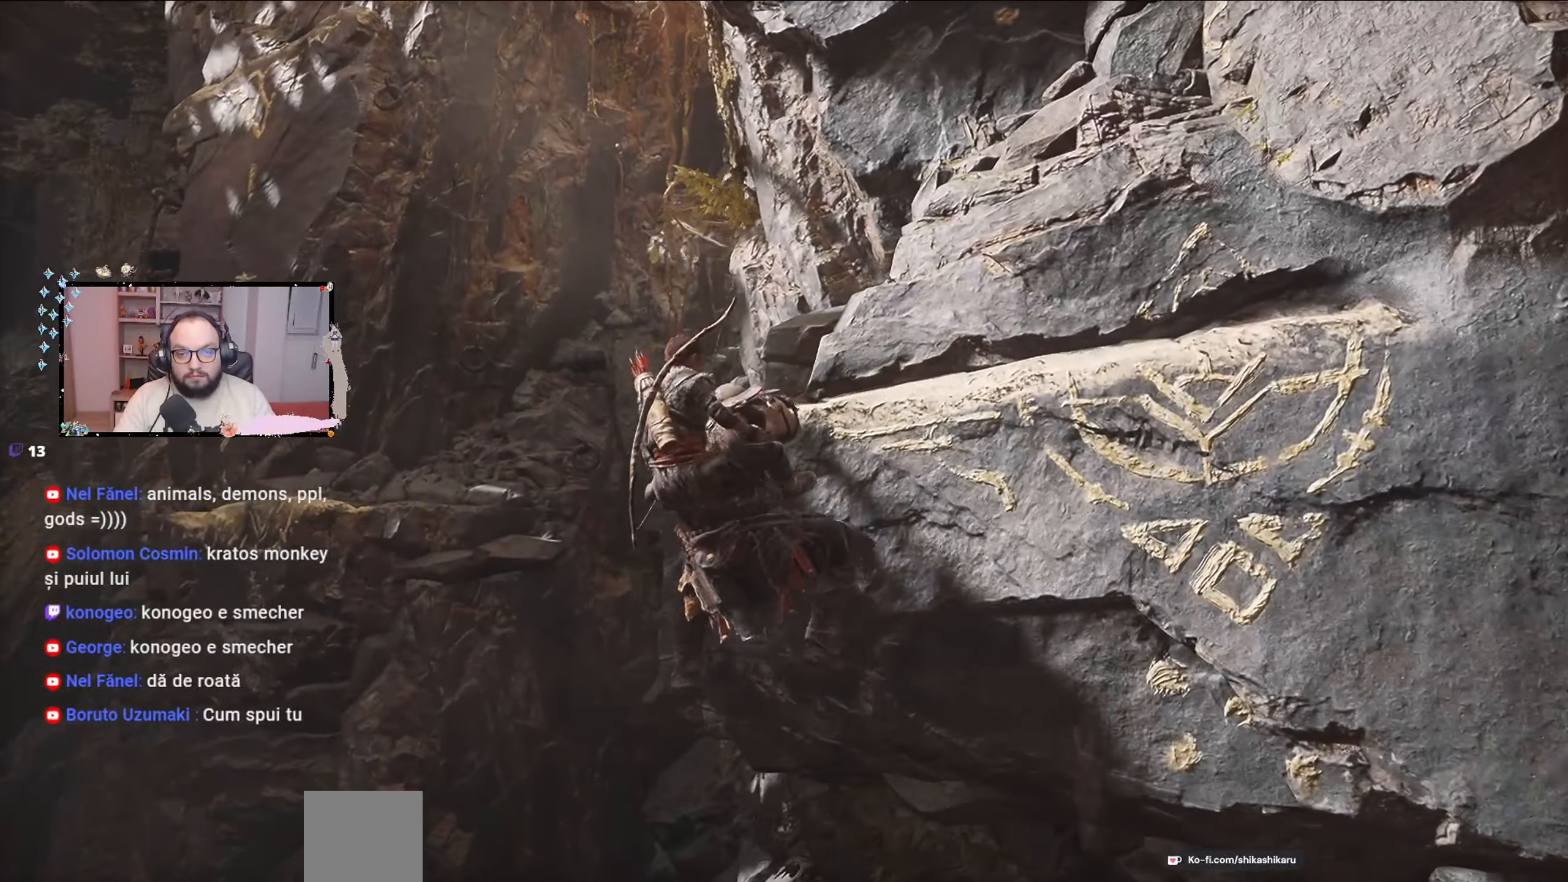
{"buttons": [], "left_stick": "left", "right_stick": "center", "events": [[267, "right_stick", "center"], [333, "B", "down"], [467, "B", "up"]]}
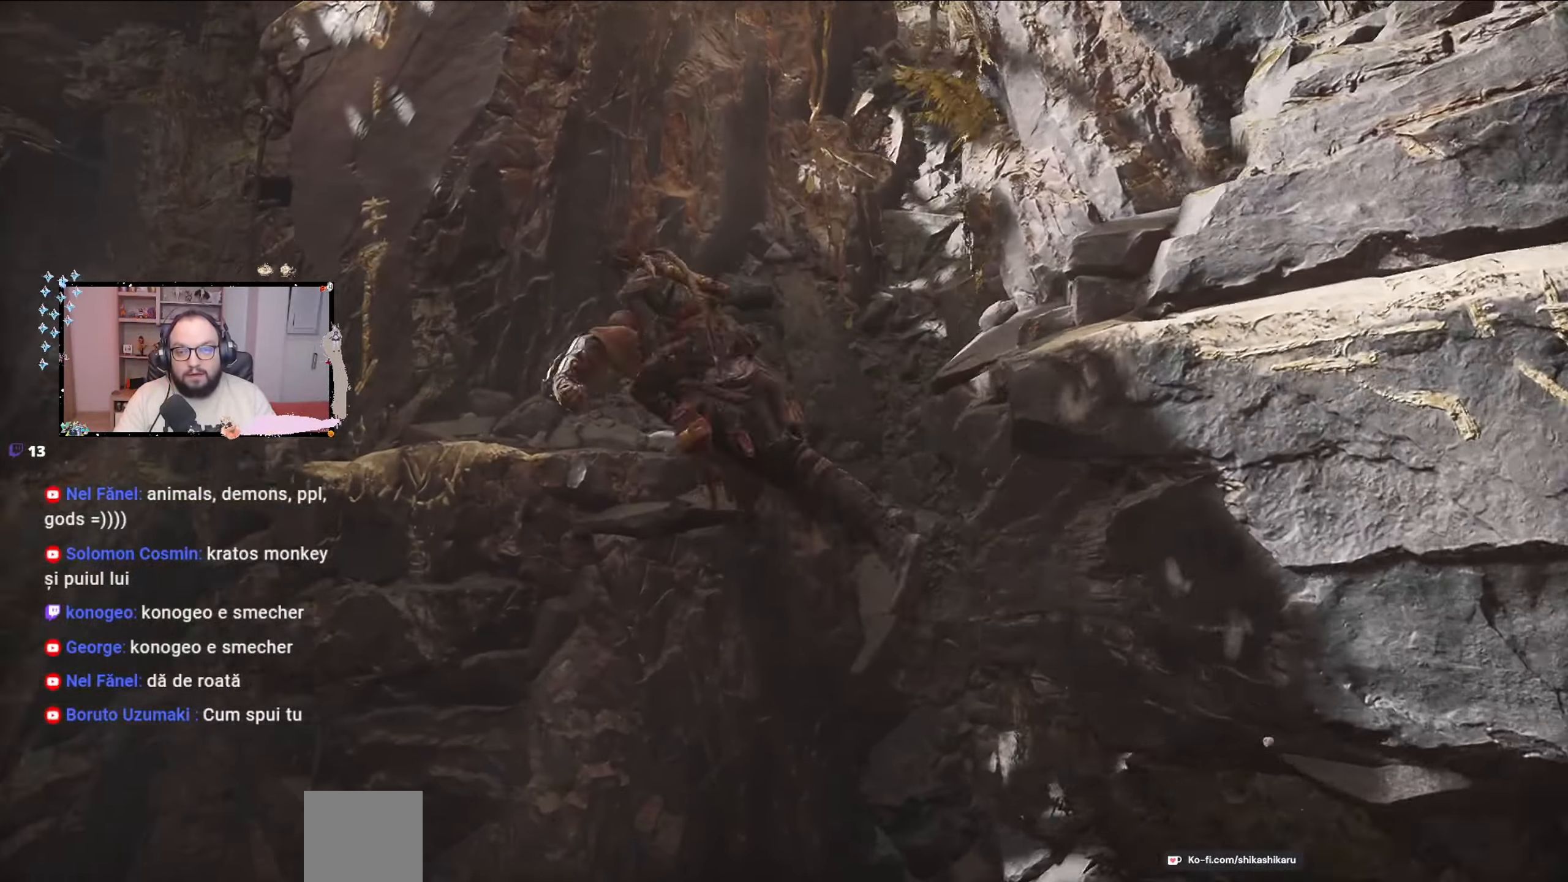
{"buttons": [], "left_stick": "left", "right_stick": "center", "events": [[33, "B", "down"], [133, "B", "up"], [167, "B", "down"], [267, "B", "up"]]}
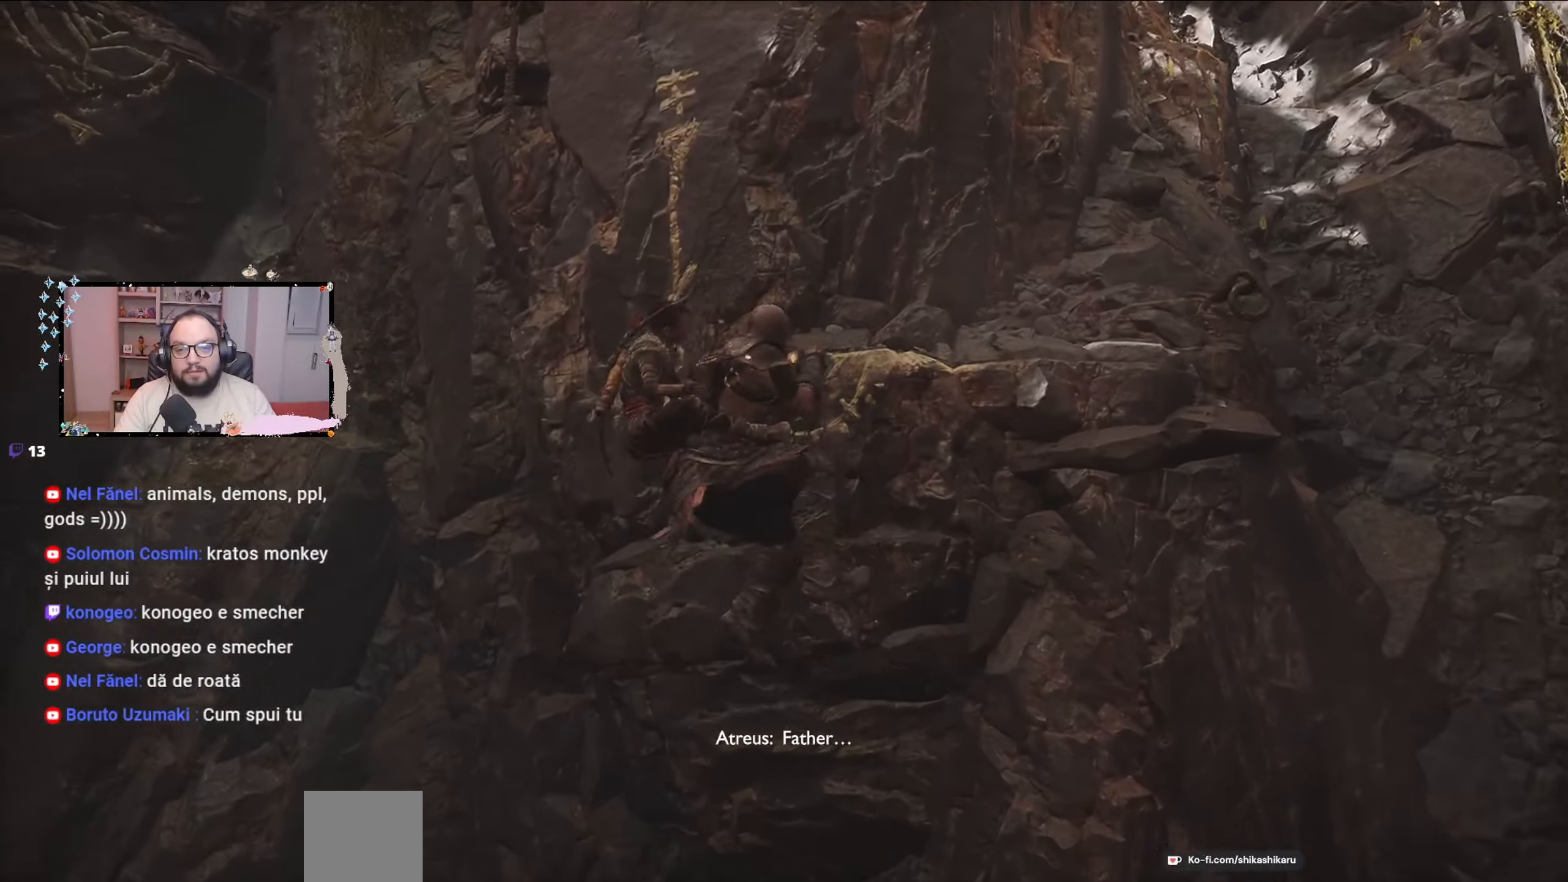
{"buttons": [], "left_stick": "up-left", "right_stick": "center", "events": [[333, "left_stick", "up-left"]]}
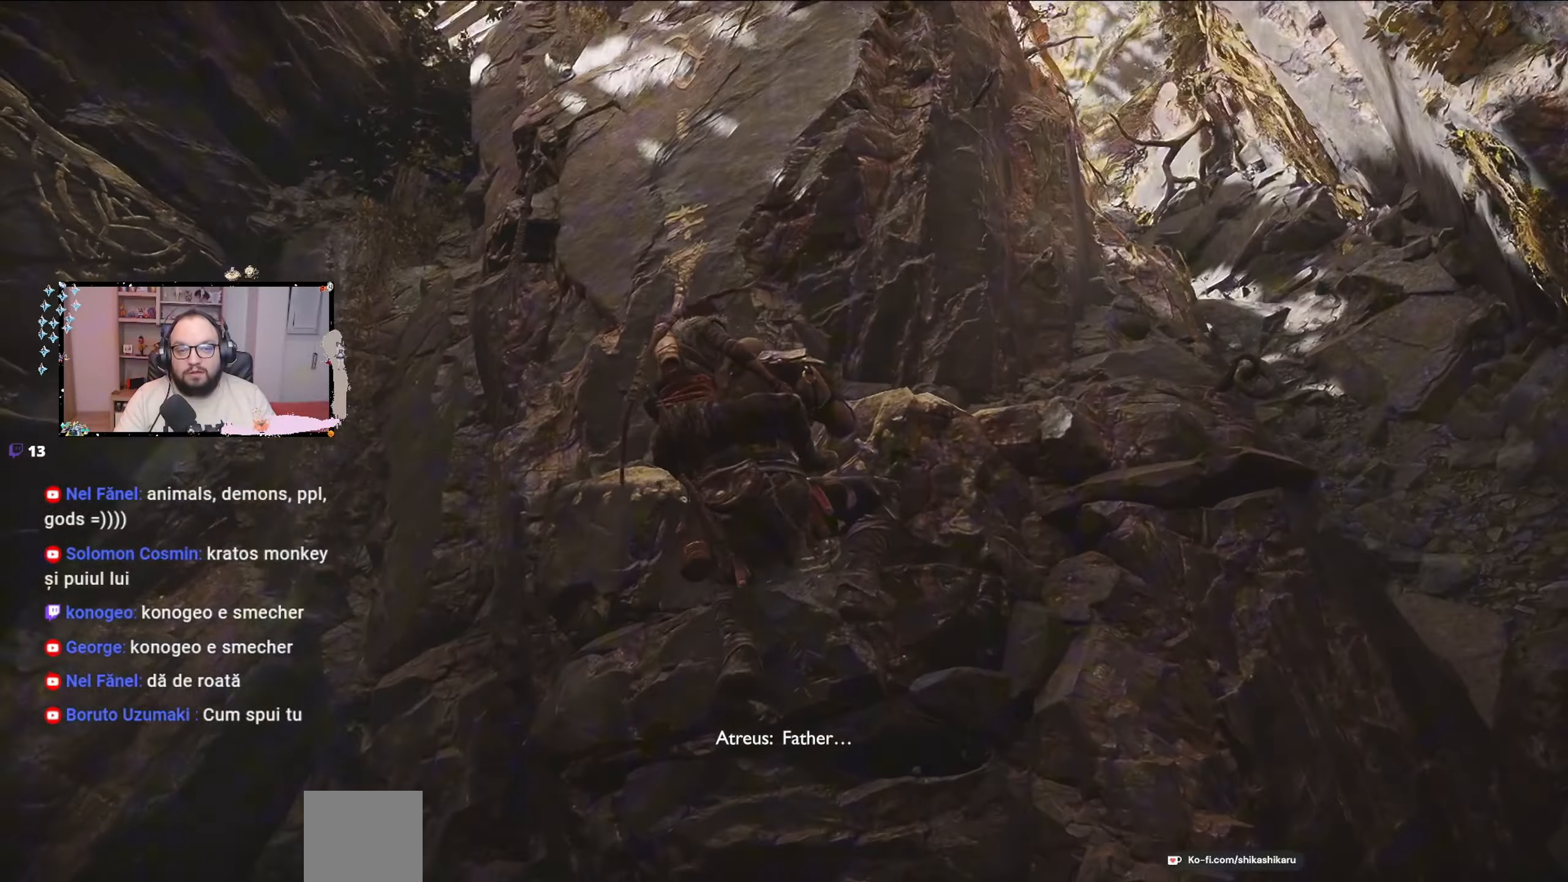
{"buttons": [], "left_stick": "up", "right_stick": "up-right", "events": [[33, "left_stick", "up"], [133, "right_stick", "up"], [433, "right_stick", "up-right"]]}
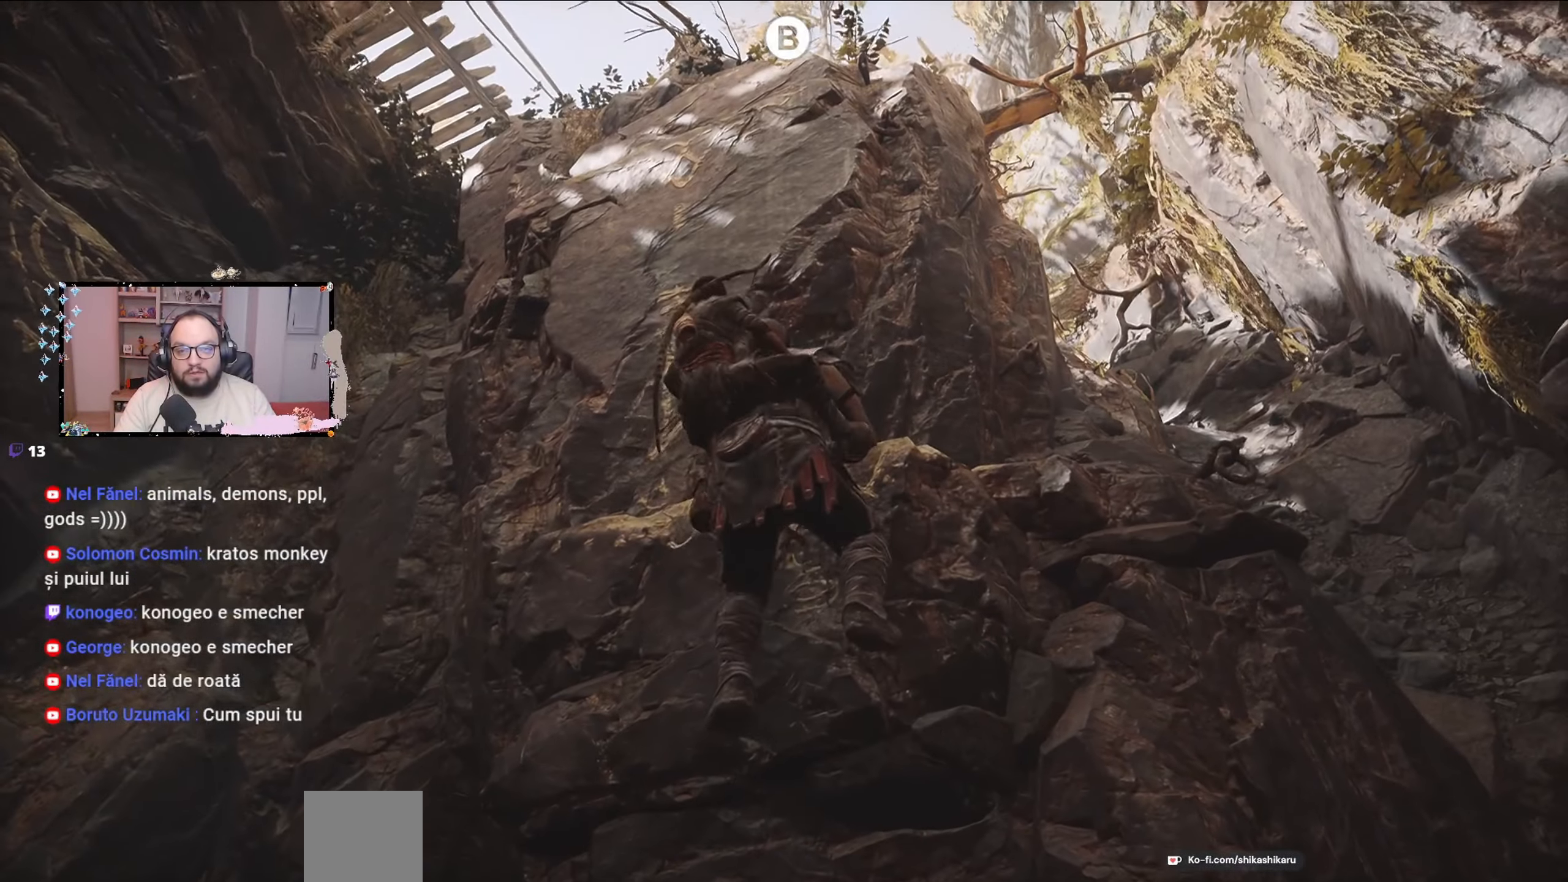
{"buttons": [], "left_stick": "up", "right_stick": "center", "events": [[133, "right_stick", "center"]]}
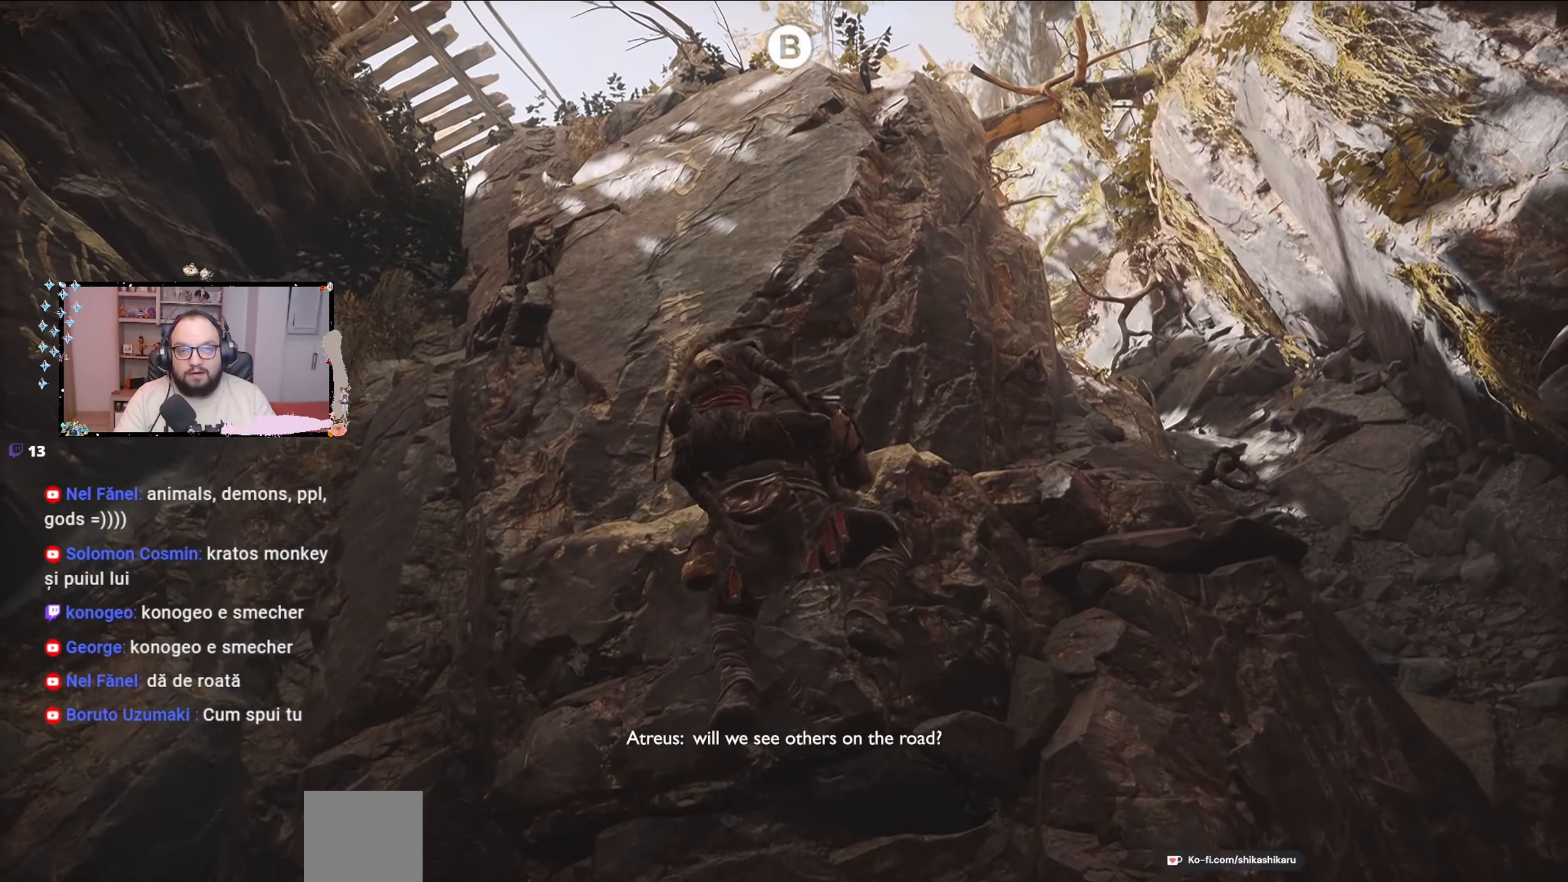
{"buttons": ["B"], "left_stick": "up", "right_stick": "center", "events": [[133, "left_stick", "left"], [300, "B", "down"], [300, "left_stick", "up-left"], [433, "left_stick", "up"]]}